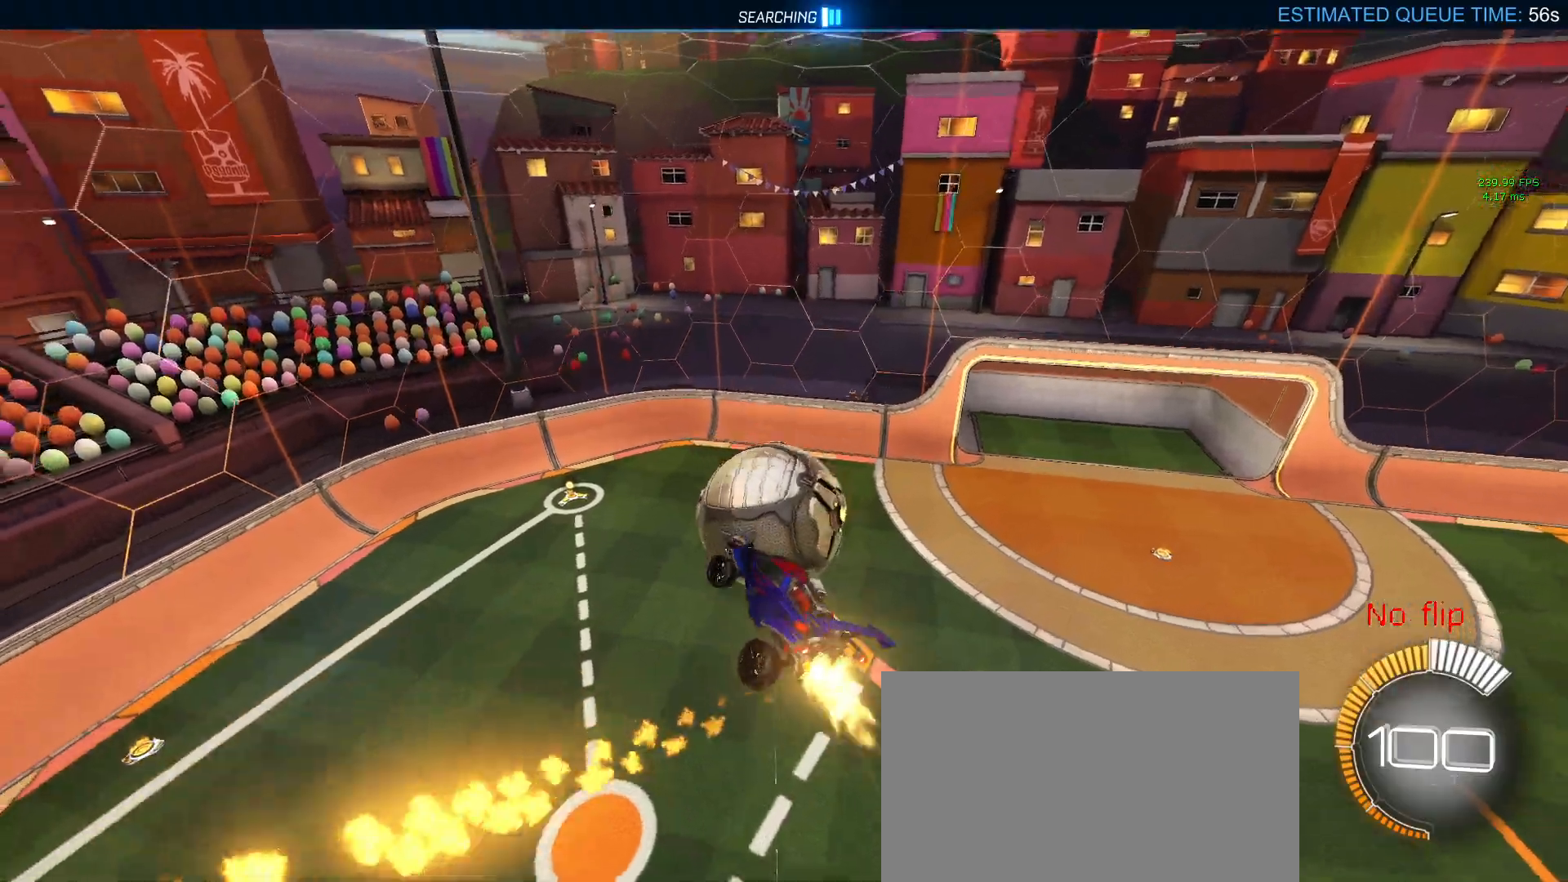
Gameplay with a controller (PlayStation layout); each line is a JSON object with the inputs held at the frame after it. "events" lists button and stick changes between this image and that frame as [ms after this image, input, new state], when the widget could be followed in between. Not read: R2.
{"buttons": ["L1", "R1"], "left_stick": "left", "right_stick": "center", "events": [[167, "left_stick", "left"], [200, "R1", "up"], [333, "R1", "down"]]}
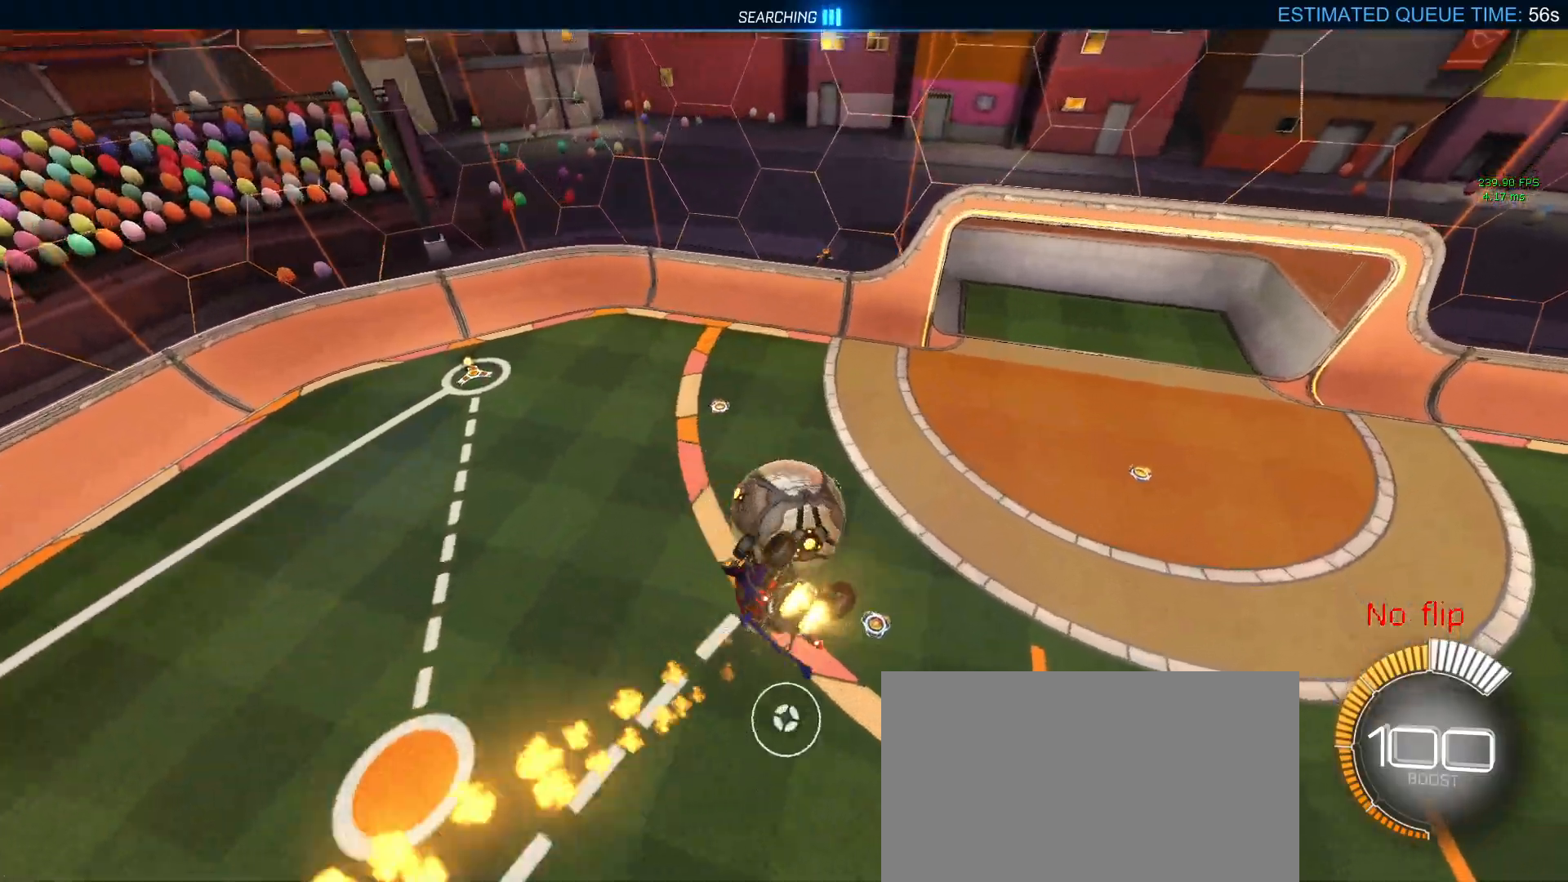
{"buttons": ["R1"], "left_stick": "up-right", "right_stick": "center", "events": [[17, "L1", "up"], [133, "left_stick", "center"], [200, "left_stick", "right"], [333, "L2", "down"], [383, "left_stick", "up-right"], [433, "L2", "up"]]}
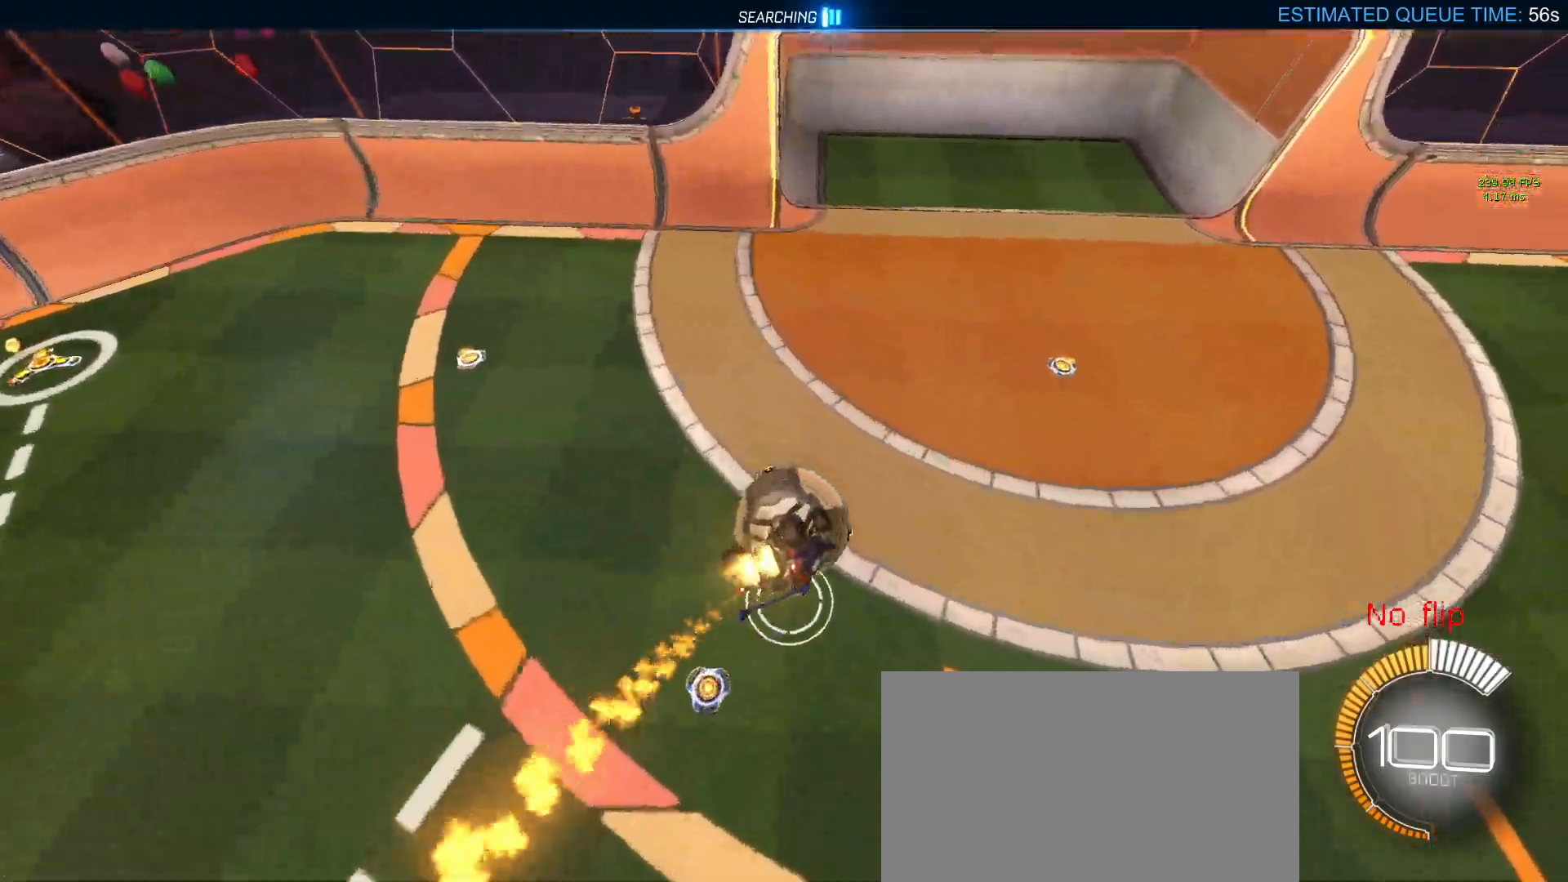
{"buttons": ["R1"], "left_stick": "center", "right_stick": "center", "events": [[50, "left_stick", "down-right"], [300, "left_stick", "center"]]}
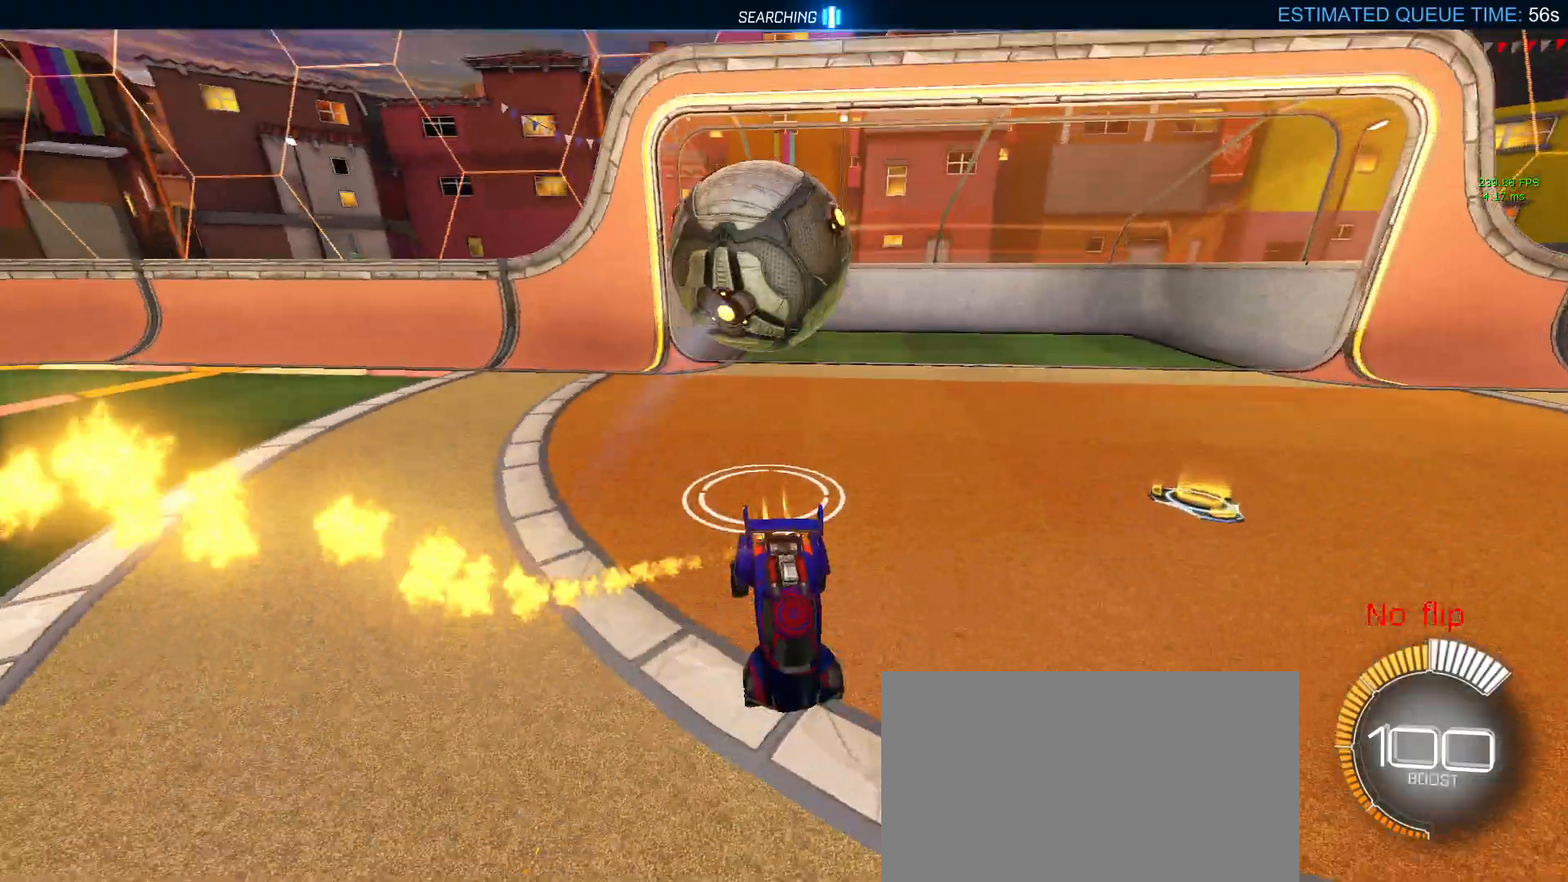
{"buttons": ["R1"], "left_stick": "center", "right_stick": "center", "events": []}
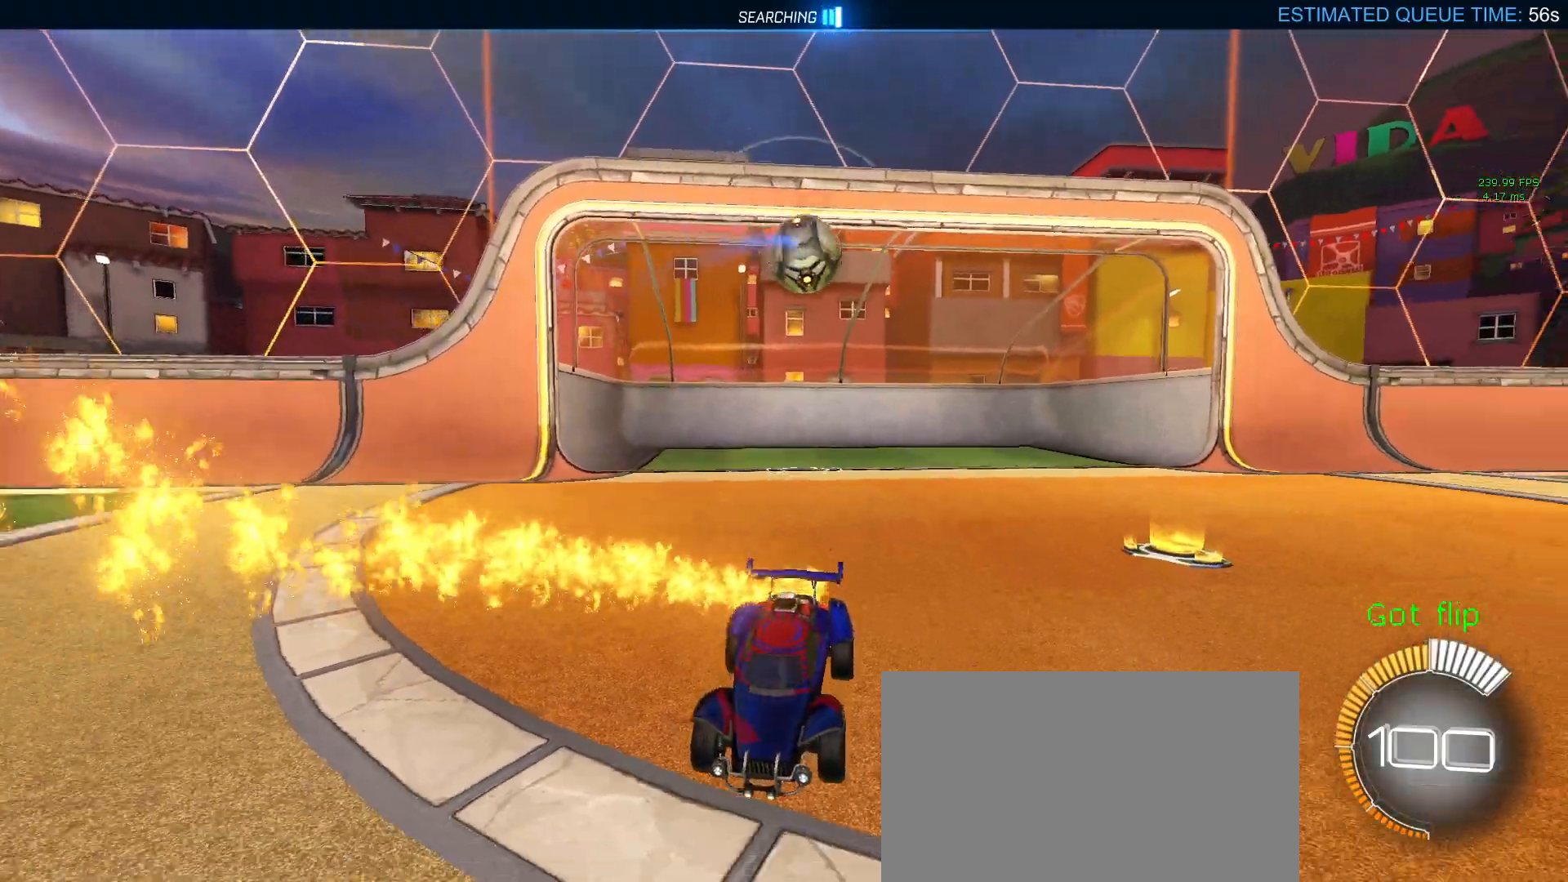
{"buttons": ["TRIANGLE", "R1"], "left_stick": "center", "right_stick": "center", "events": [[167, "R3", "down"], [250, "R3", "up"], [283, "left_stick", "left"], [483, "left_stick", "center"], [500, "TRIANGLE", "down"]]}
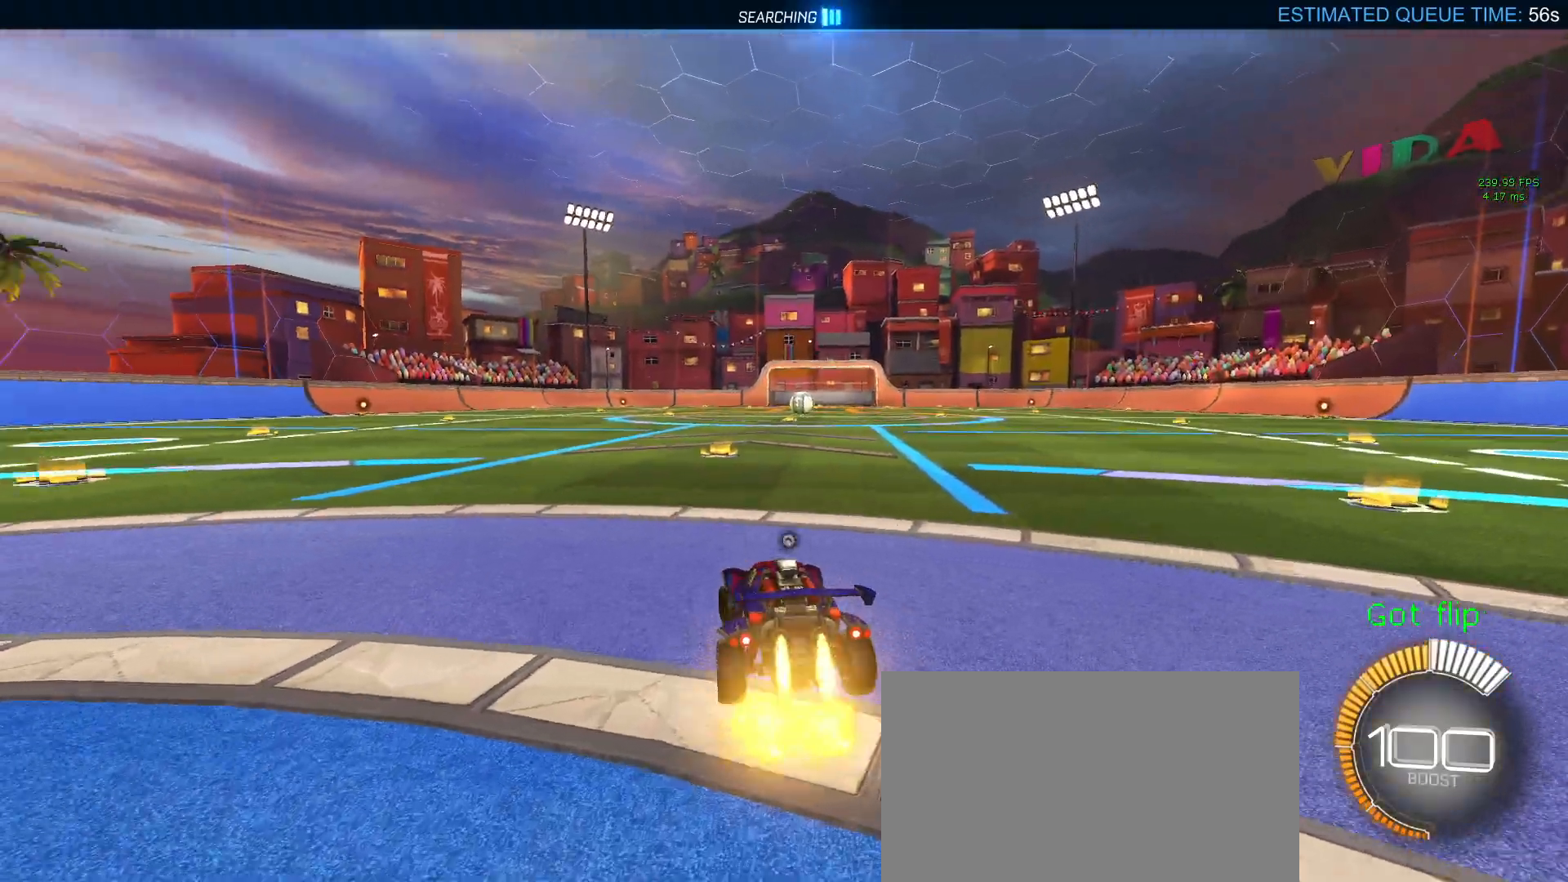
{"buttons": ["CROSS"], "left_stick": "down-right", "right_stick": "center", "events": [[117, "TRIANGLE", "up"], [183, "DPAD_UP", "down"], [217, "R1", "up"], [283, "DPAD_UP", "up"], [483, "left_stick", "down-right"], [500, "CROSS", "down"]]}
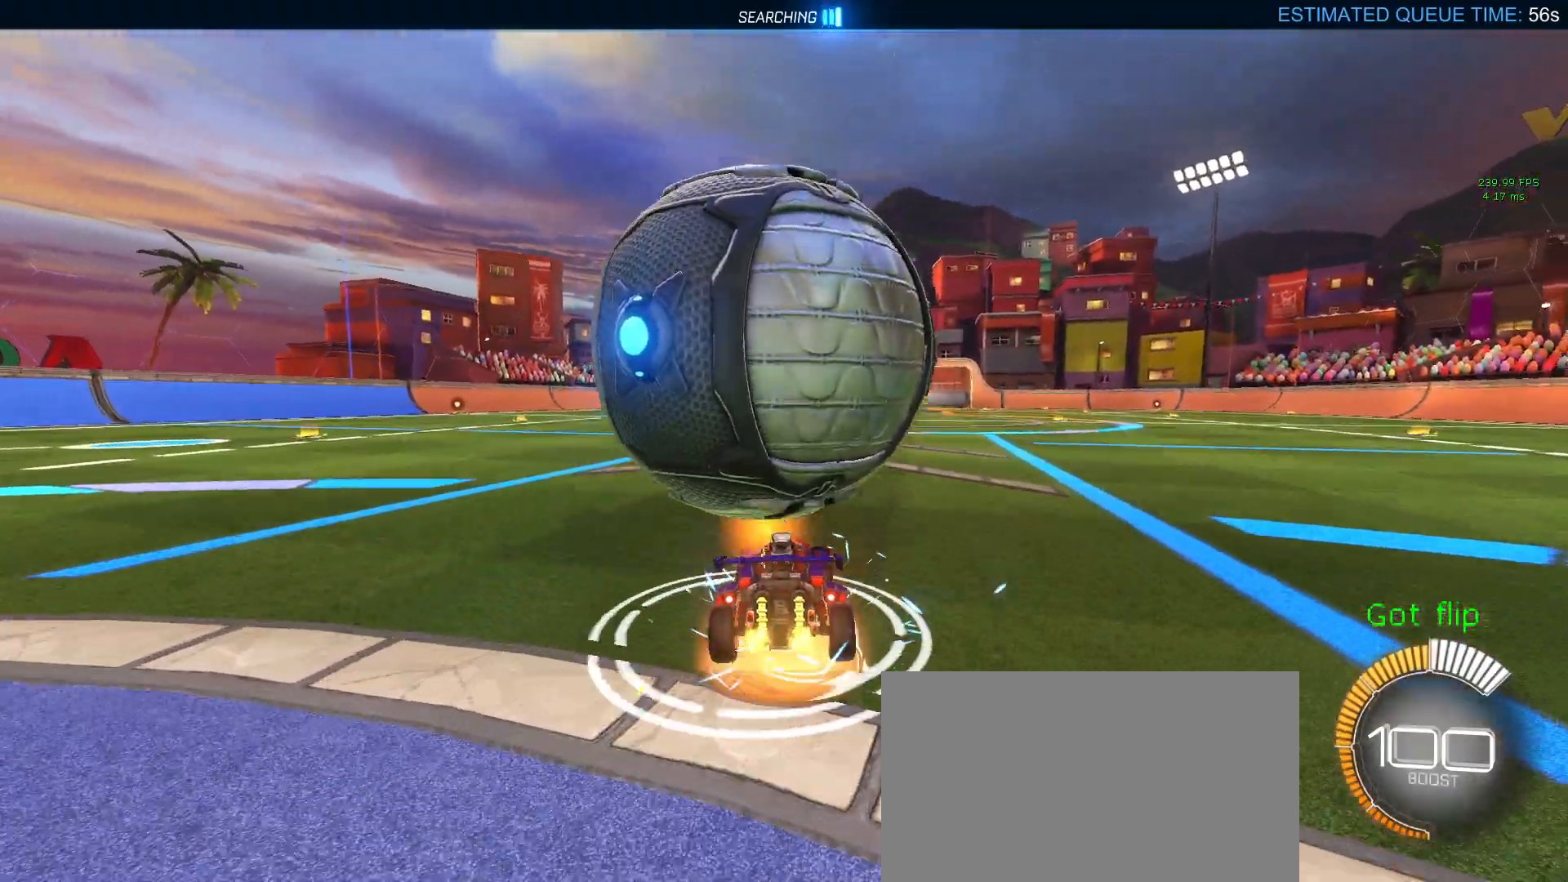
{"buttons": ["L1", "R1"], "left_stick": "down-right", "right_stick": "center", "events": [[33, "L1", "down"], [117, "CROSS", "up"], [233, "L1", "up"], [400, "R1", "down"], [450, "L1", "down"]]}
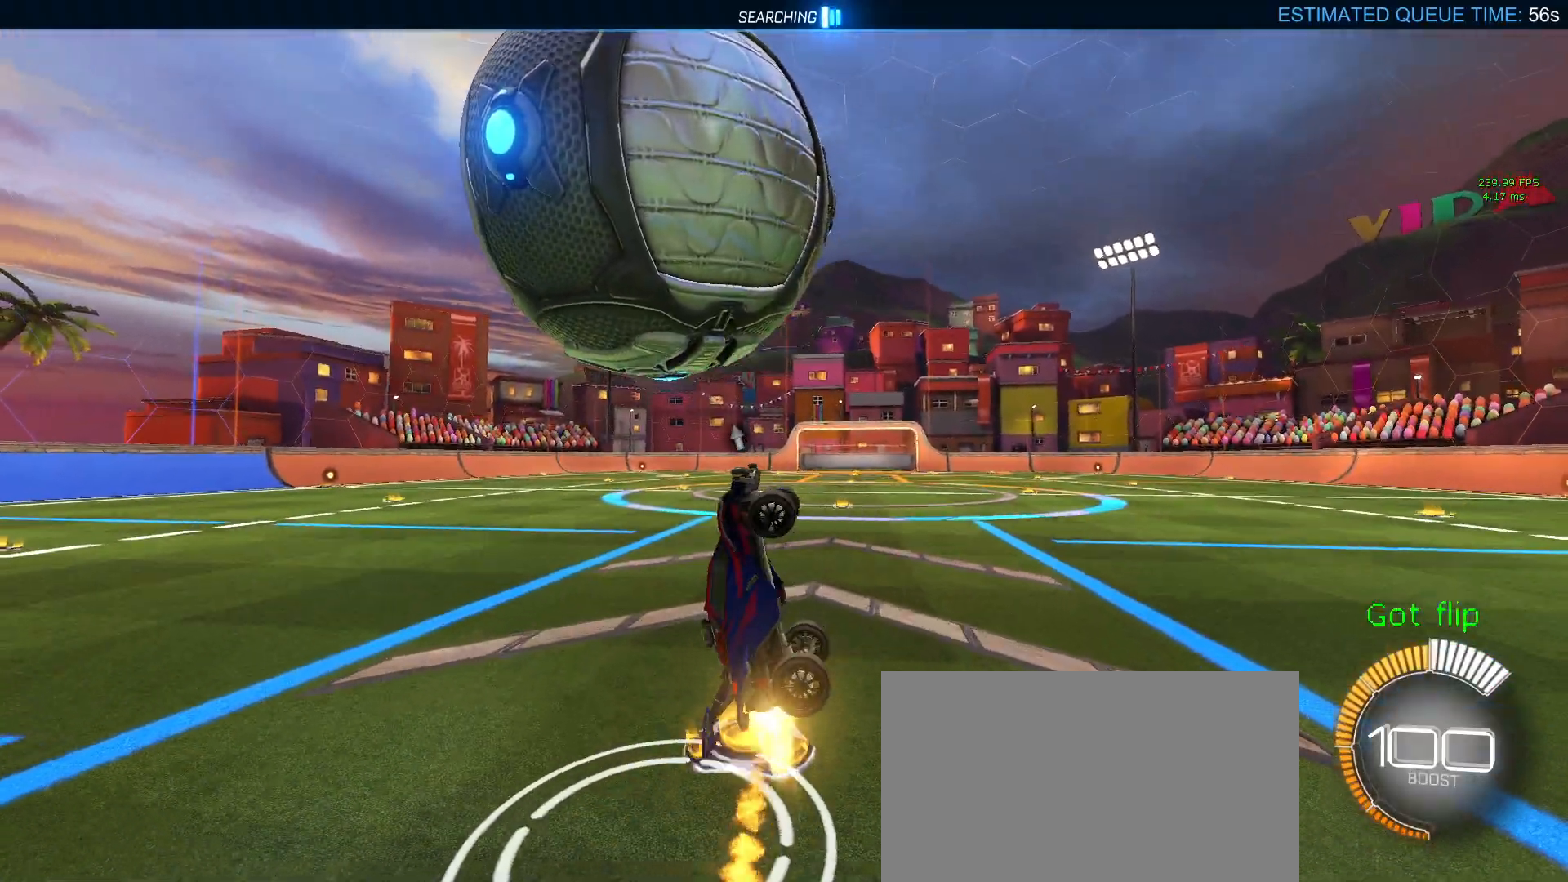
{"buttons": ["L1"], "left_stick": "left", "right_stick": "center", "events": [[167, "left_stick", "center"], [217, "left_stick", "left"], [283, "R1", "up"]]}
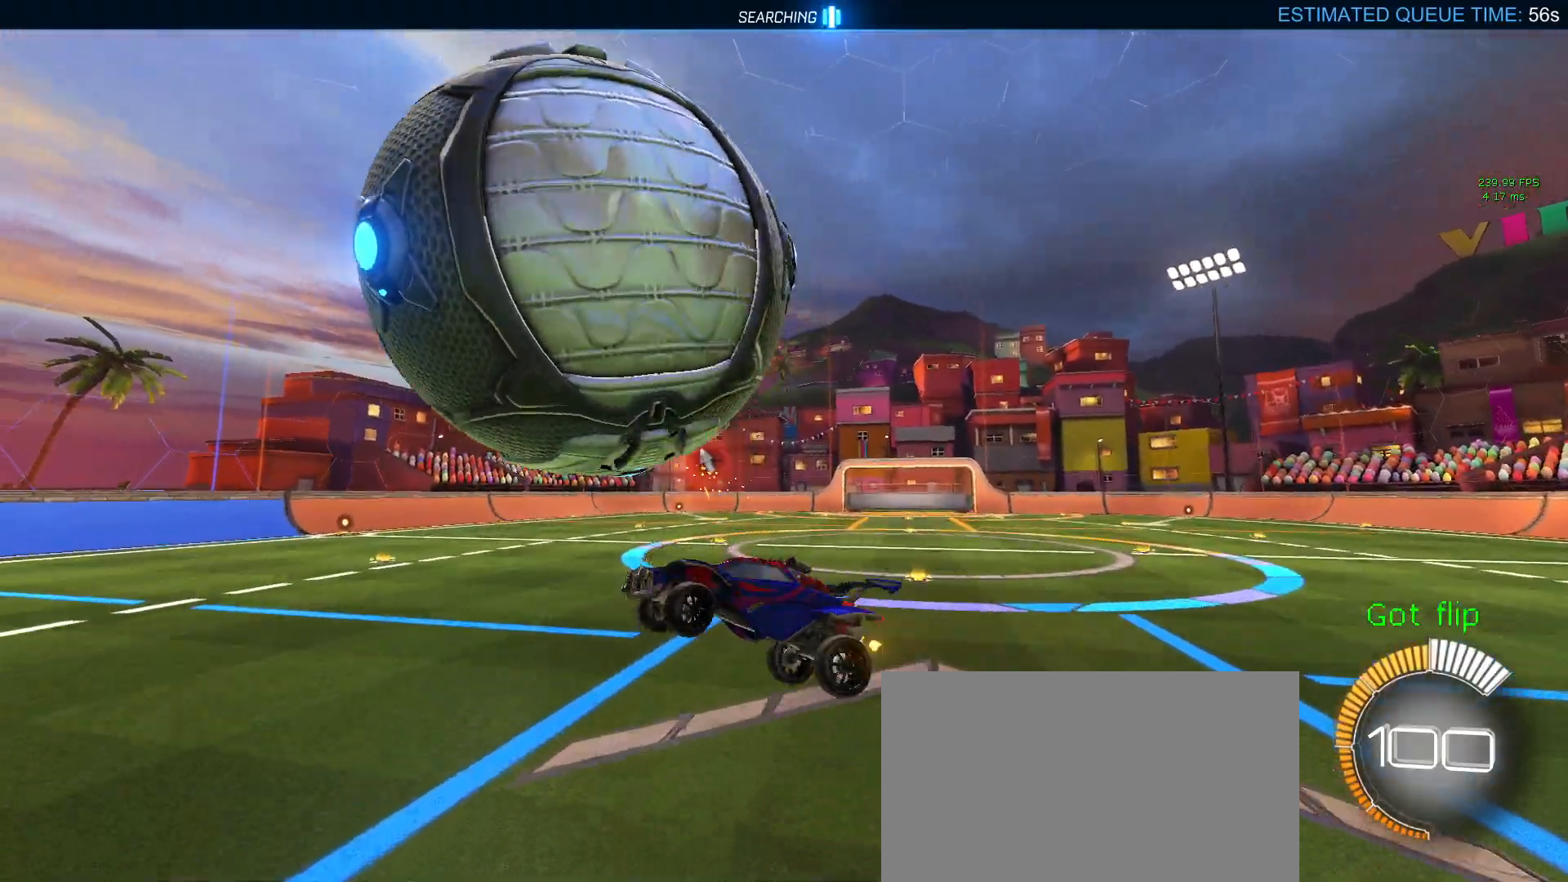
{"buttons": ["SQUARE"], "left_stick": "down-left", "right_stick": "center", "events": [[33, "L1", "up"], [450, "left_stick", "down-left"], [483, "SQUARE", "down"]]}
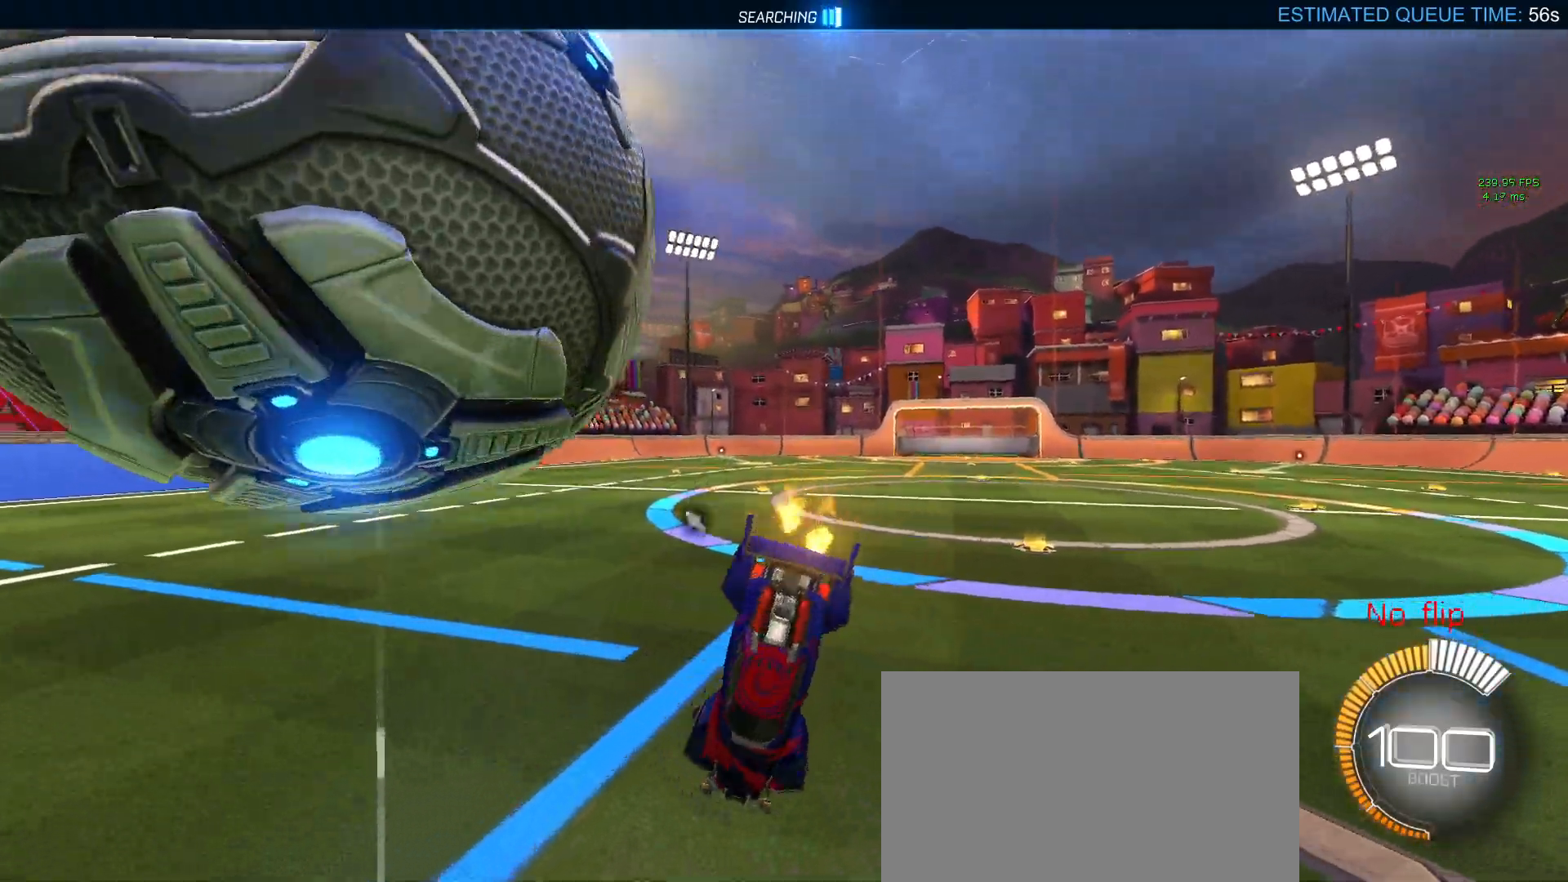
{"buttons": ["L2"], "left_stick": "center", "right_stick": "center", "events": [[350, "L2", "down"], [350, "SQUARE", "up"], [400, "left_stick", "center"]]}
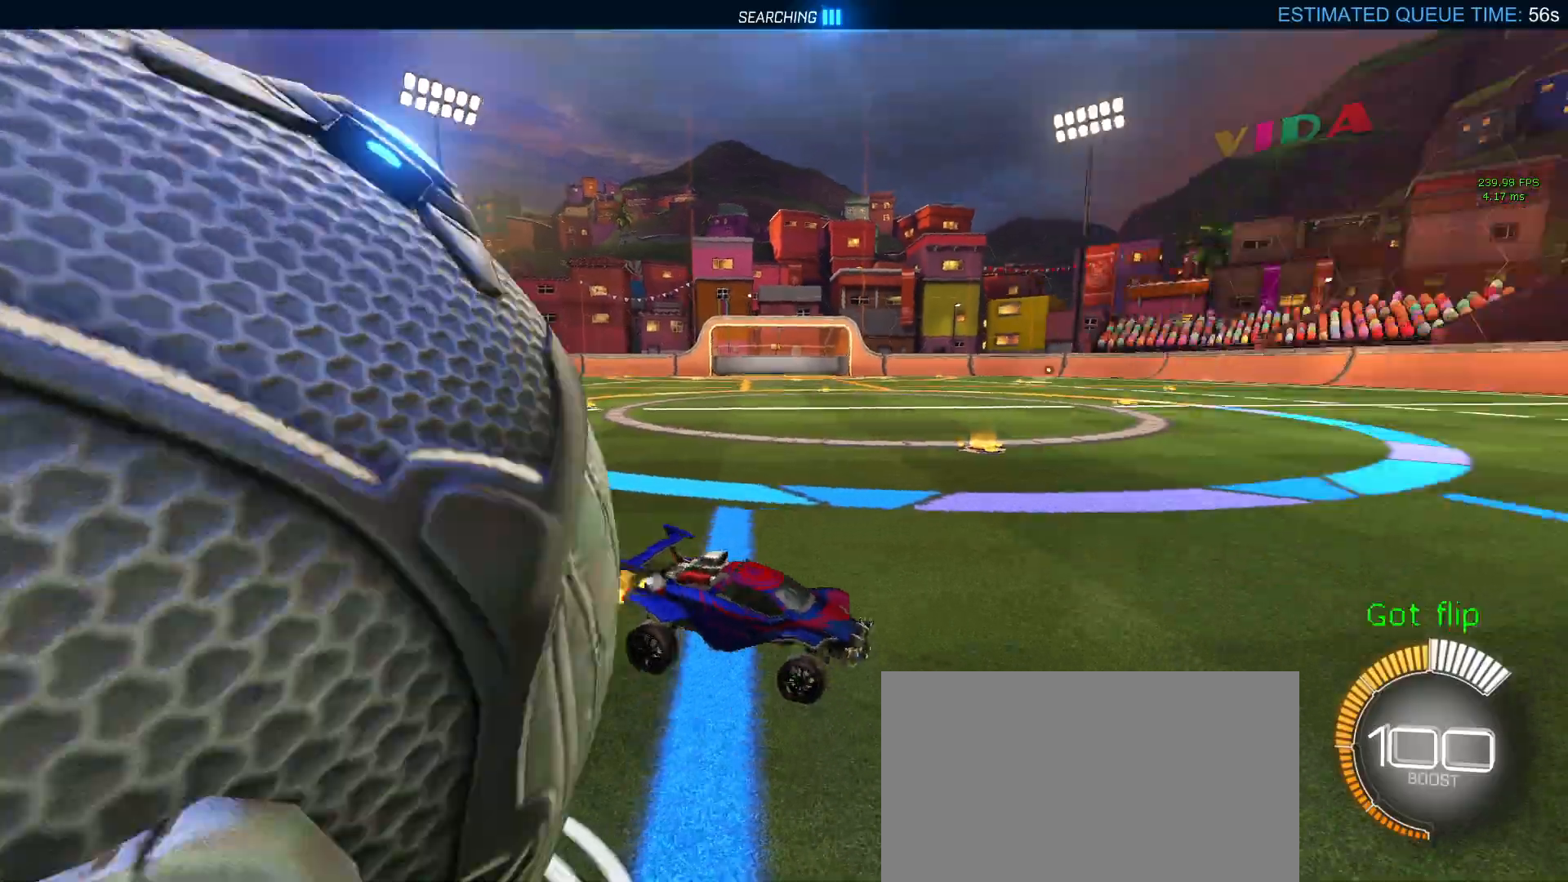
{"buttons": [], "left_stick": "center", "right_stick": "center", "events": [[150, "START", "down"], [200, "L2", "up"], [250, "START", "up"], [283, "DPAD_DOWN", "down"], [383, "CROSS", "down"], [383, "DPAD_DOWN", "up"], [467, "CROSS", "up"]]}
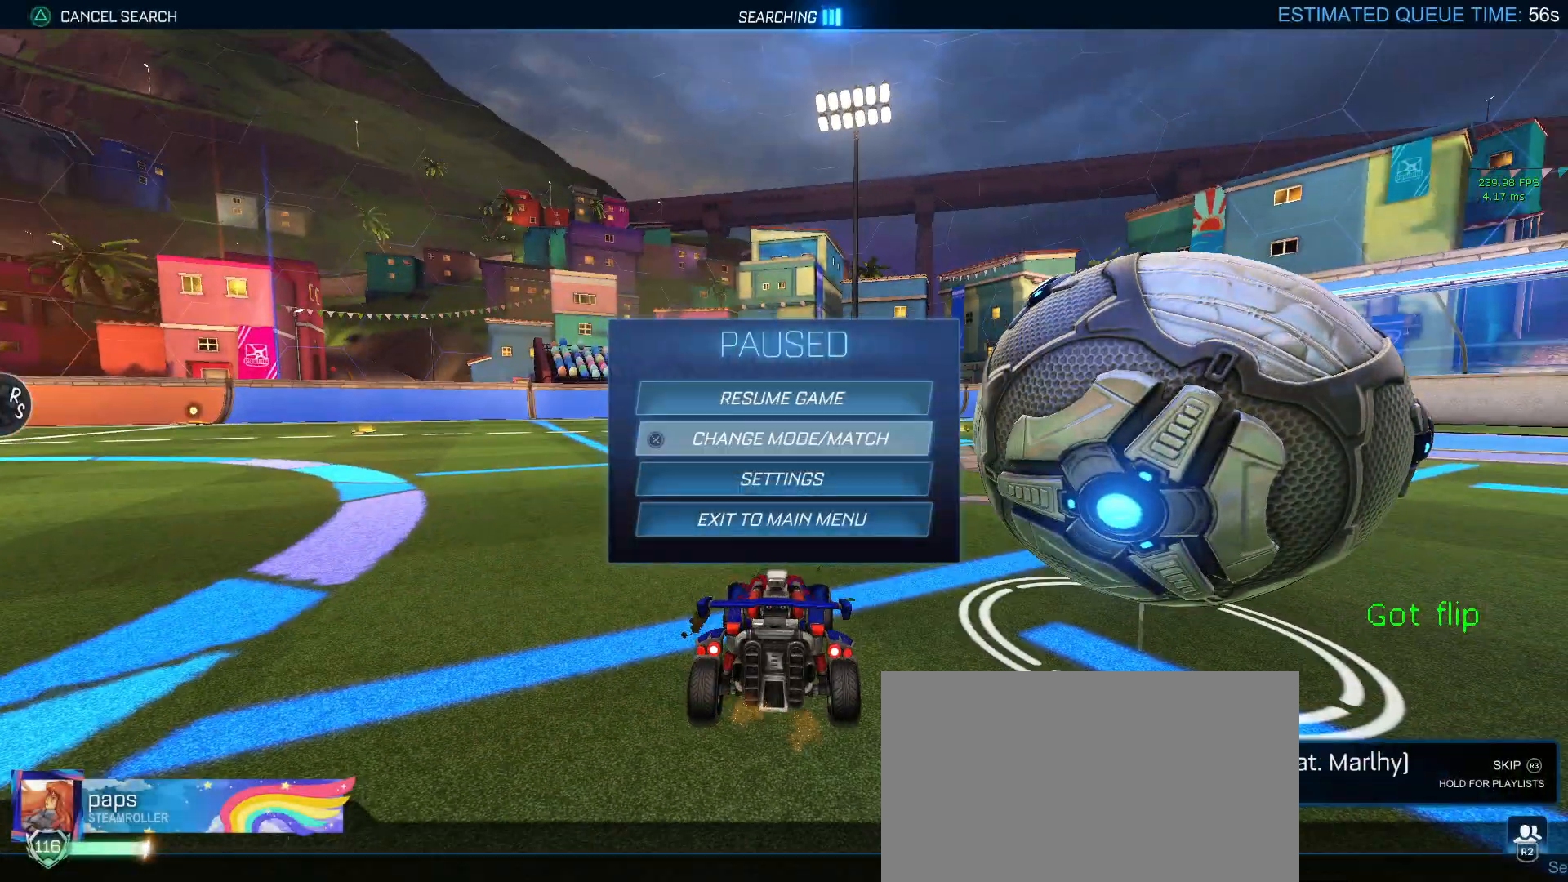
{"buttons": [], "left_stick": "center", "right_stick": "center", "events": [[50, "TRIANGLE", "down"], [117, "TRIANGLE", "up"], [183, "TRIANGLE", "down"], [267, "TRIANGLE", "up"]]}
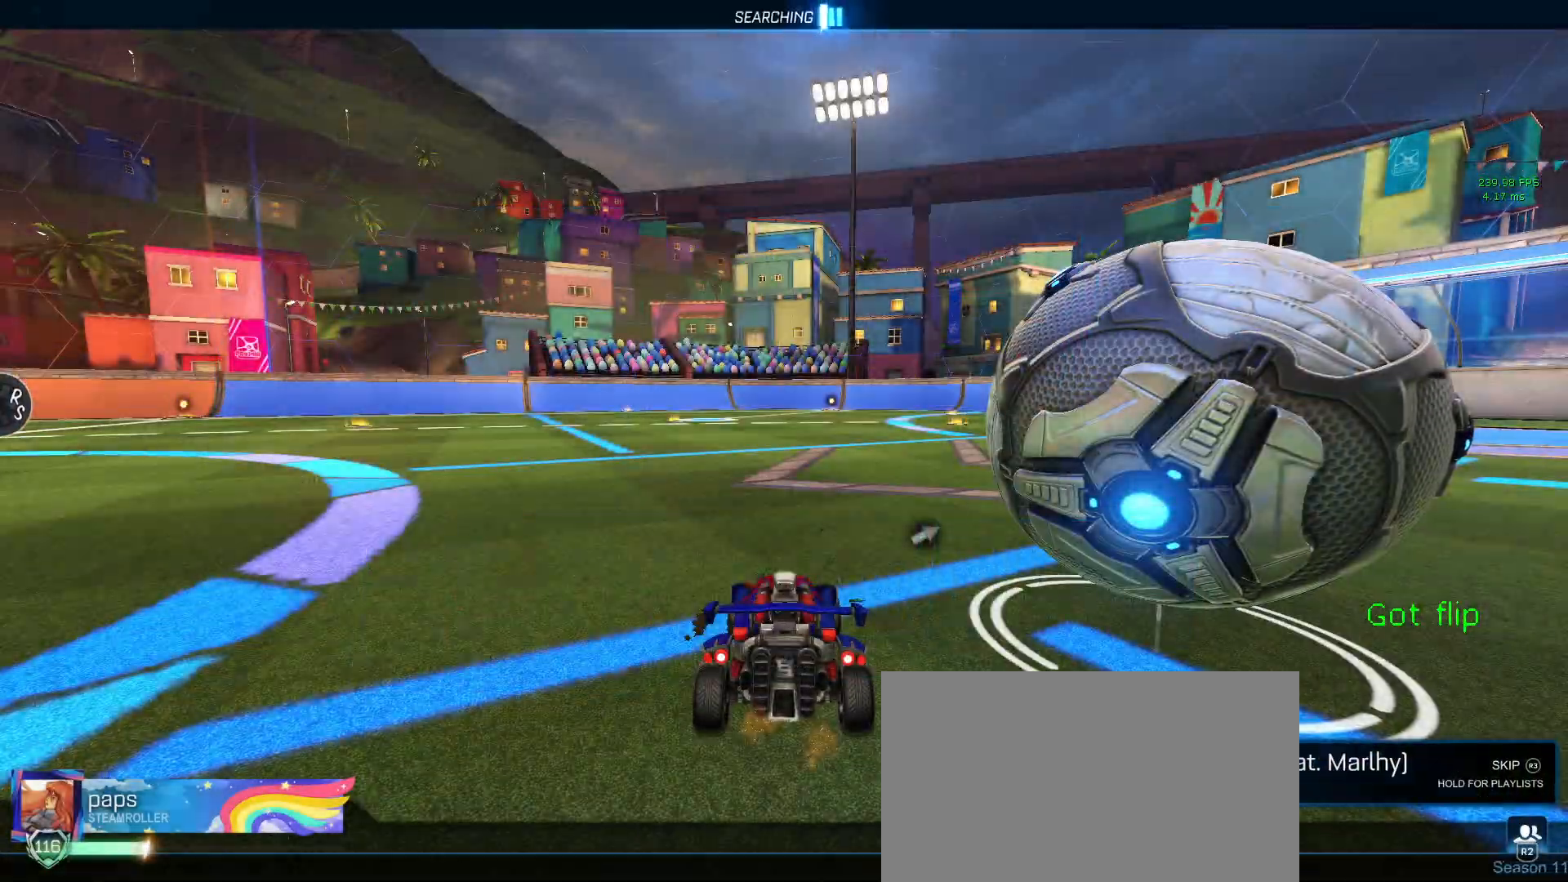
{"buttons": [], "left_stick": "center", "right_stick": "center", "events": [[150, "CIRCLE", "down"], [217, "CIRCLE", "up"]]}
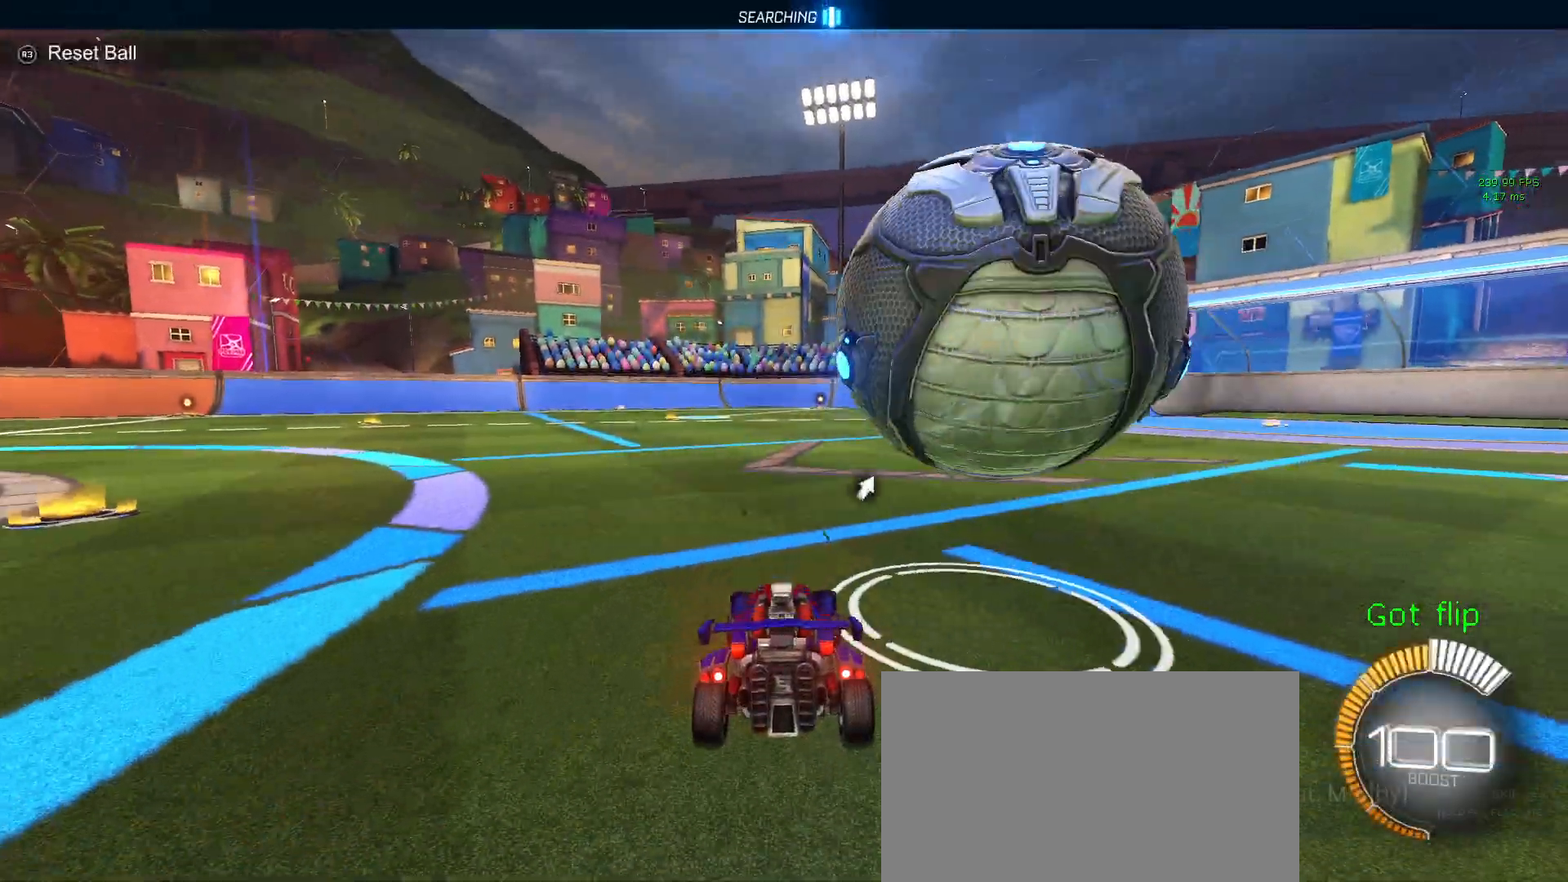
{"buttons": ["L2"], "left_stick": "down", "right_stick": "center", "events": [[267, "L2", "down"], [333, "CROSS", "down"], [383, "left_stick", "down"], [483, "CROSS", "up"]]}
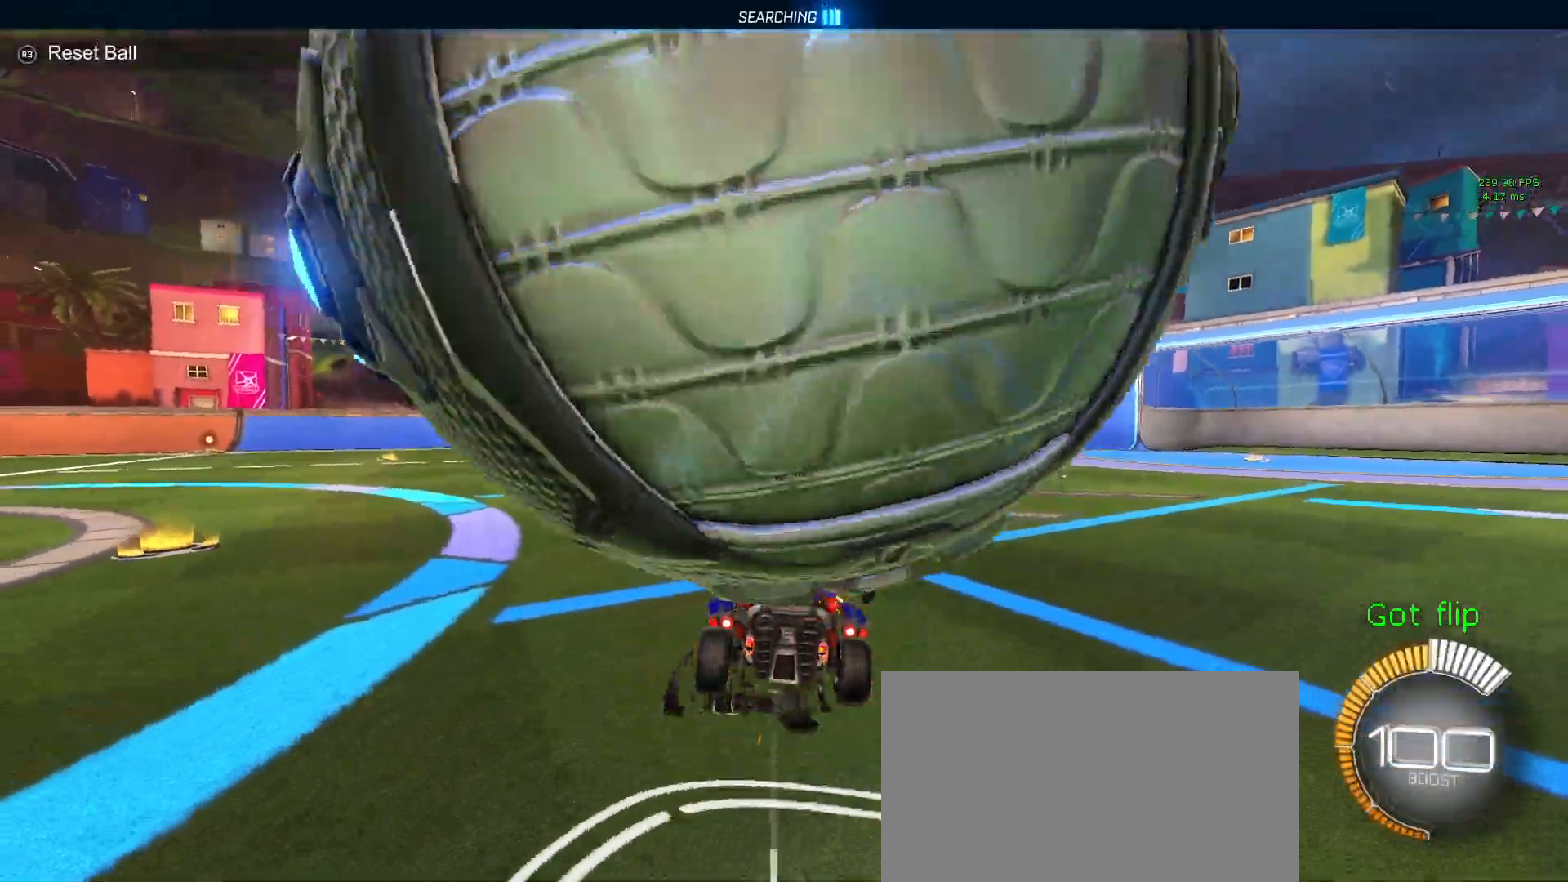
{"buttons": ["TRIANGLE", "L1", "L2"], "left_stick": "up", "right_stick": "center", "events": [[200, "CROSS", "down"], [367, "CROSS", "up"], [433, "left_stick", "up"], [450, "L1", "down"], [450, "TRIANGLE", "down"]]}
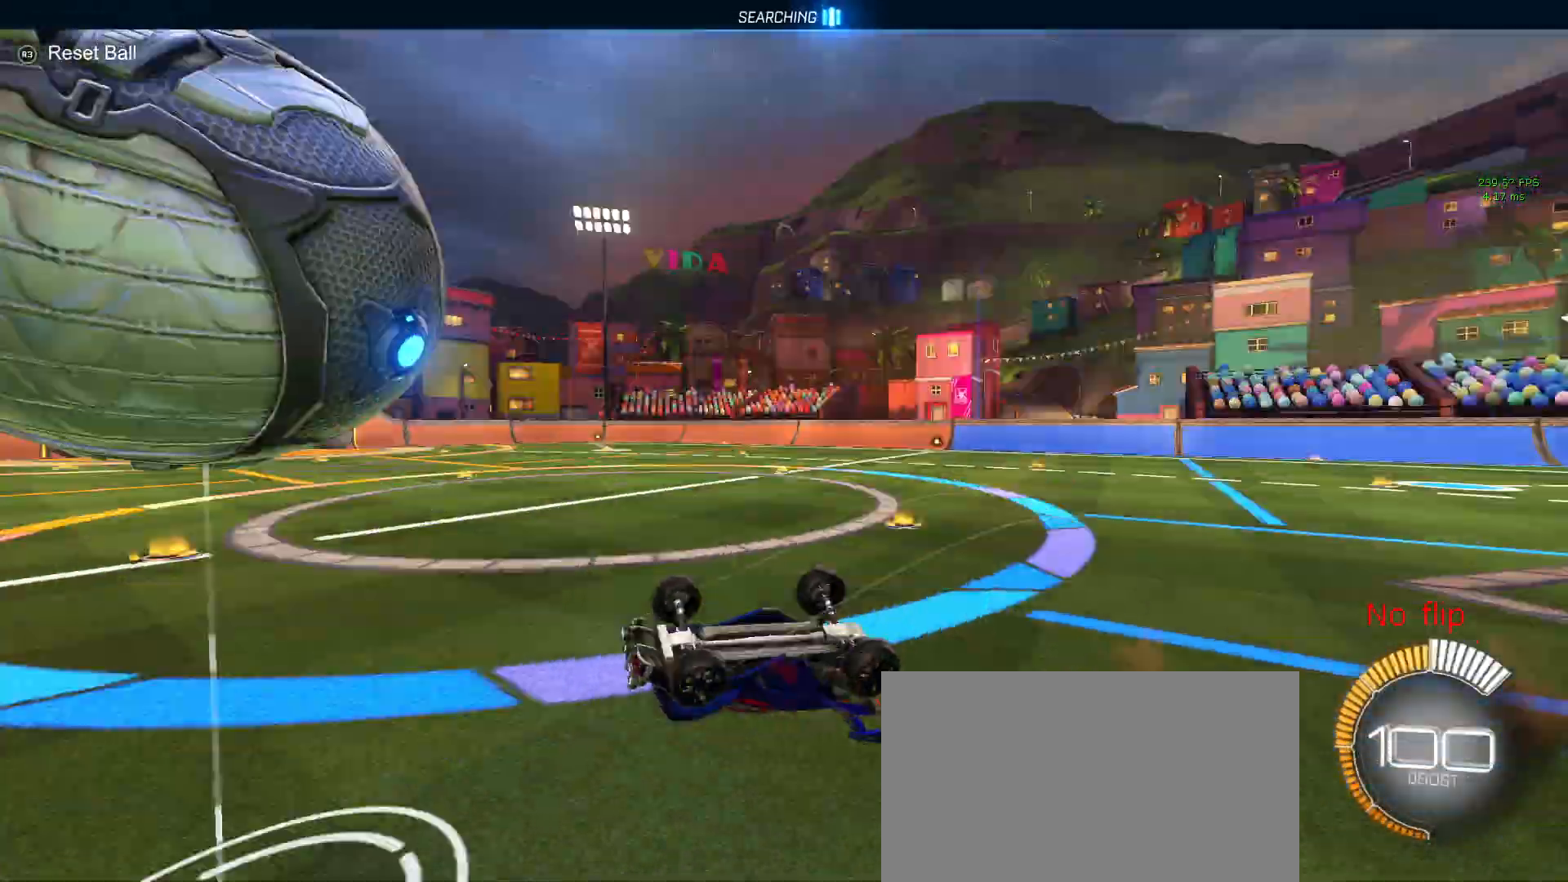
{"buttons": ["R1"], "left_stick": "center", "right_stick": "center", "events": [[67, "TRIANGLE", "up"], [317, "L2", "up"], [450, "L1", "up"], [450, "left_stick", "center"], [483, "R1", "down"]]}
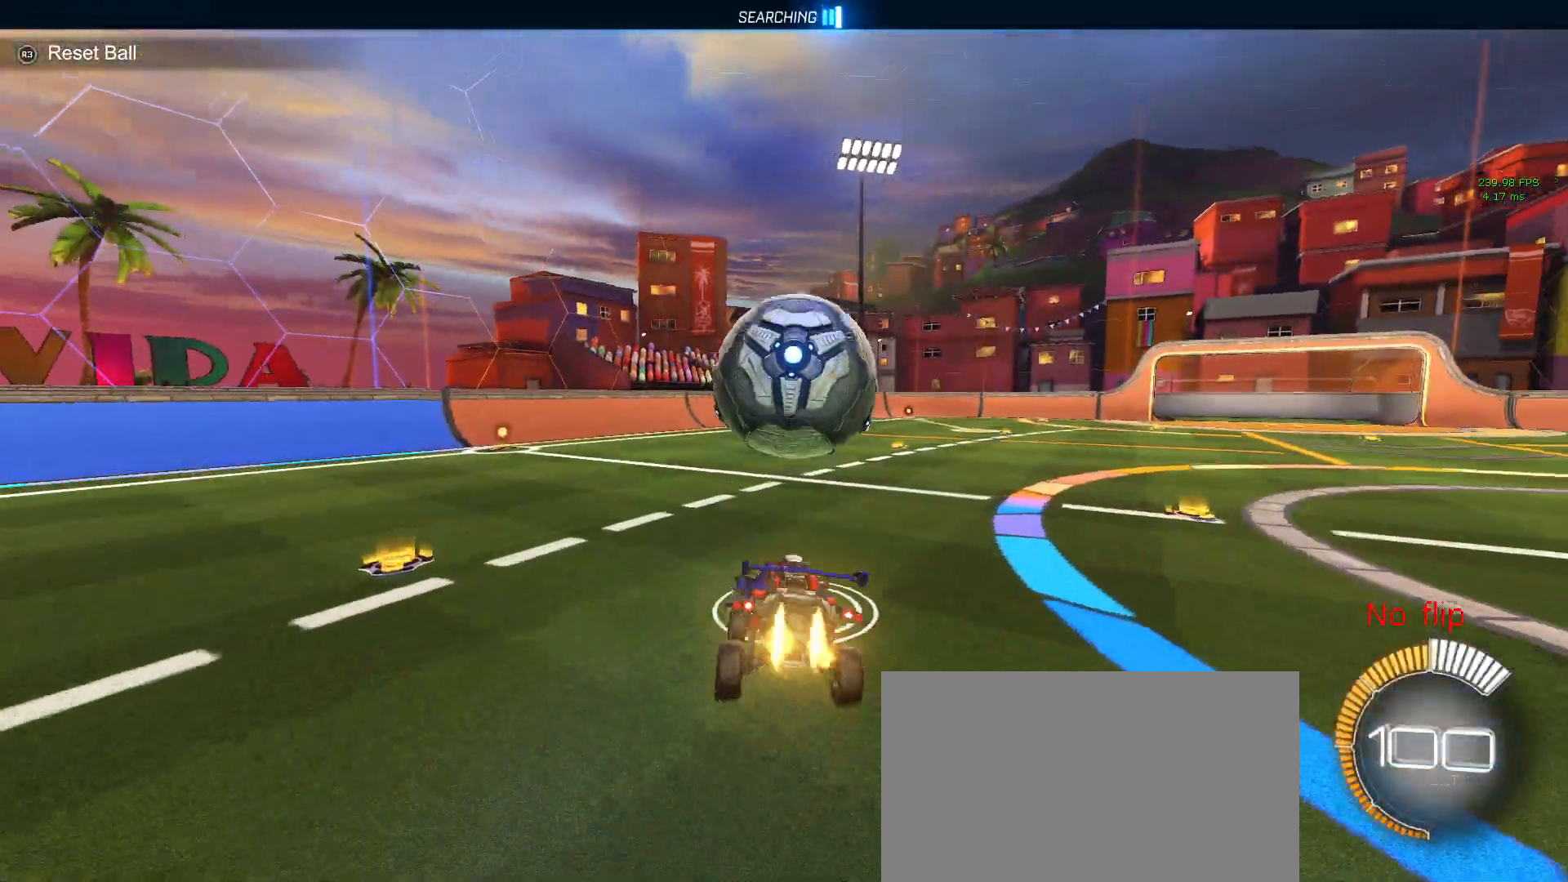
{"buttons": [], "left_stick": "right", "right_stick": "center", "events": [[217, "left_stick", "down-right"], [250, "R1", "up"], [333, "left_stick", "right"]]}
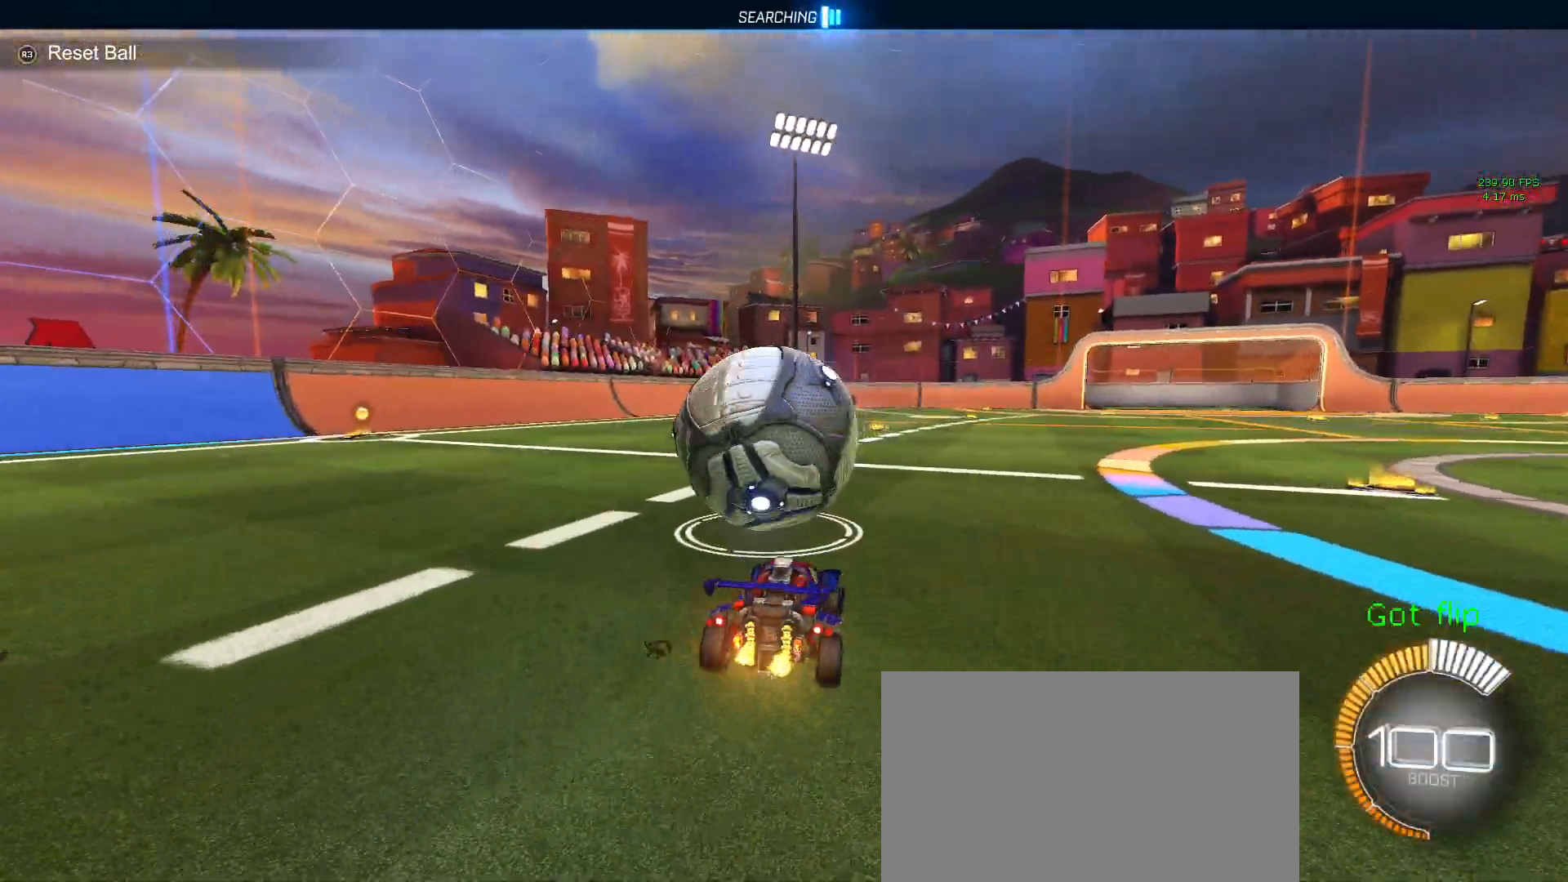
{"buttons": ["R1"], "left_stick": "center", "right_stick": "center", "events": [[67, "left_stick", "center"], [100, "L2", "down"], [167, "left_stick", "left"], [233, "R1", "down"], [283, "L2", "up"], [467, "left_stick", "center"]]}
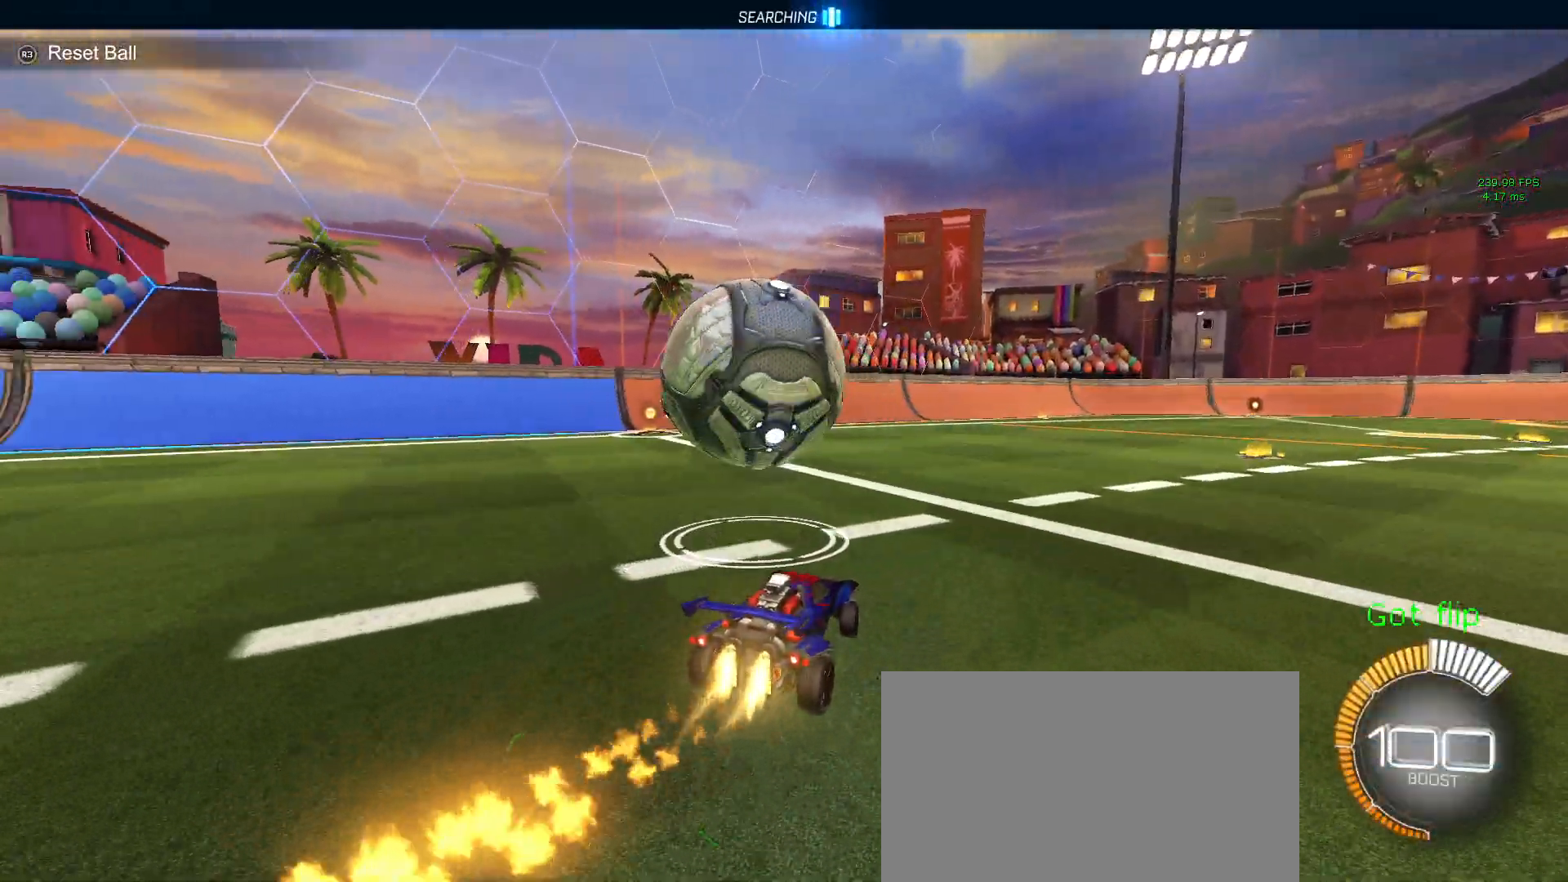
{"buttons": [], "left_stick": "left", "right_stick": "center", "events": [[100, "R1", "up"], [283, "left_stick", "left"]]}
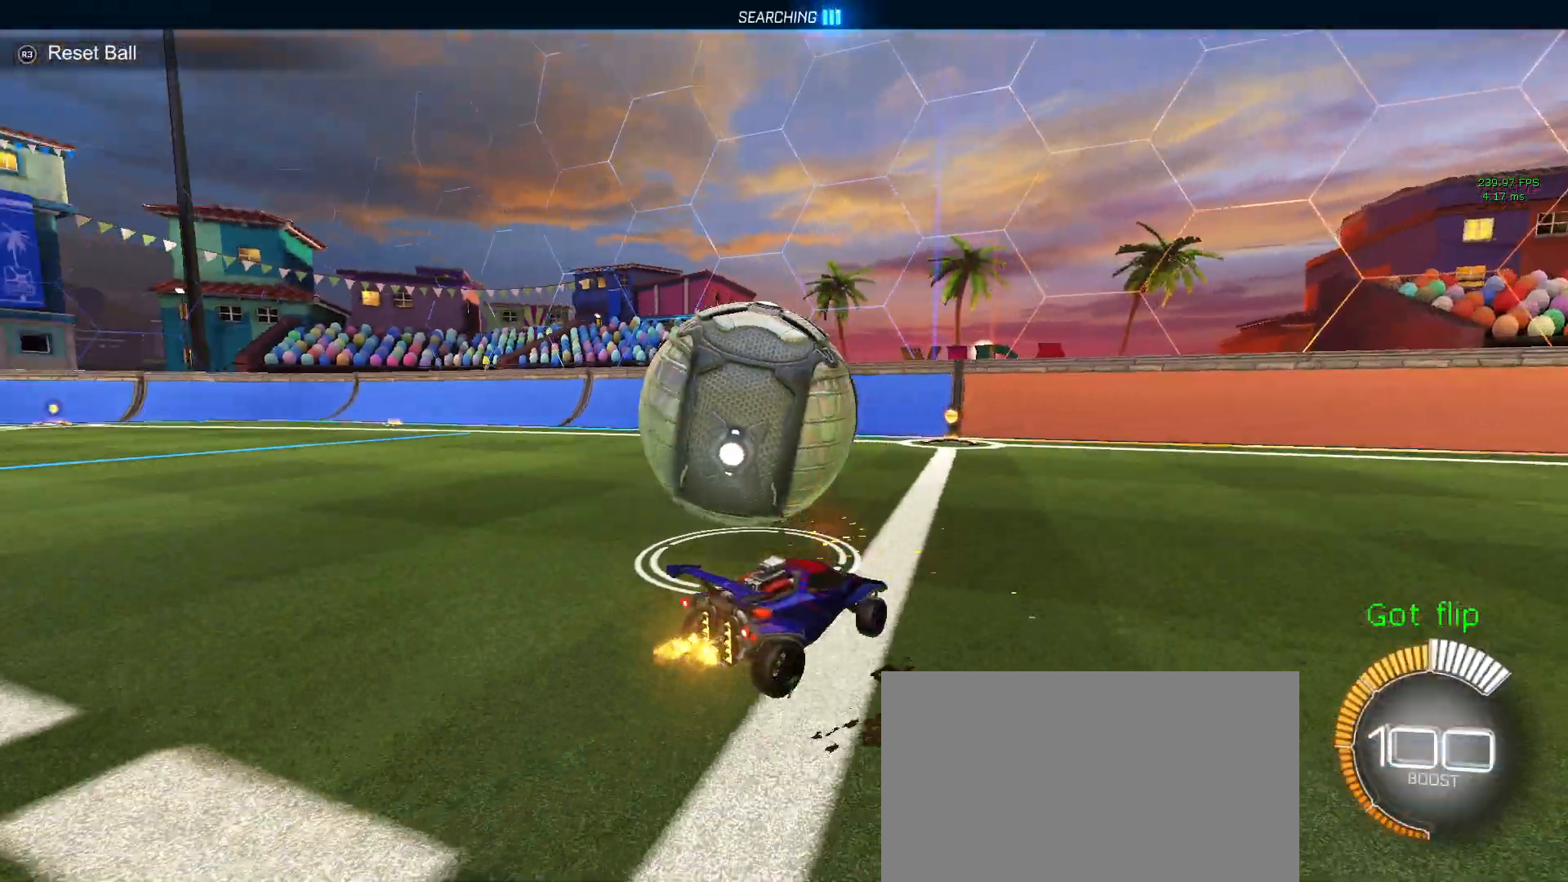
{"buttons": ["L2"], "left_stick": "center", "right_stick": "center", "events": [[117, "left_stick", "center"], [133, "R1", "down"], [200, "left_stick", "left"], [317, "R1", "up"], [383, "L2", "down"], [417, "left_stick", "center"]]}
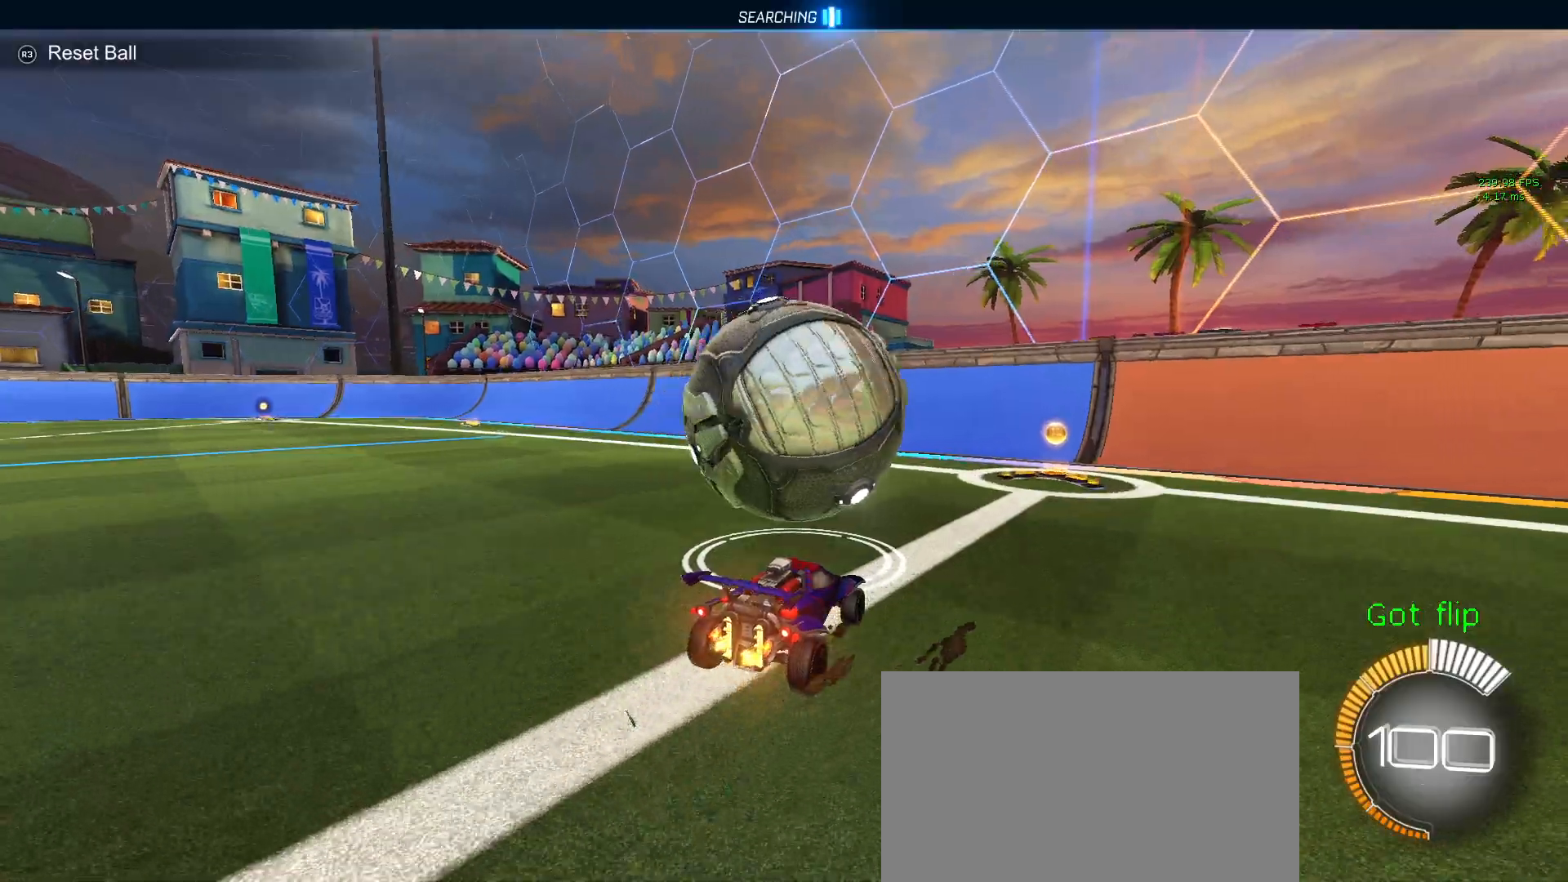
{"buttons": [], "left_stick": "center", "right_stick": "center", "events": [[133, "L2", "up"], [250, "left_stick", "left"], [417, "left_stick", "center"]]}
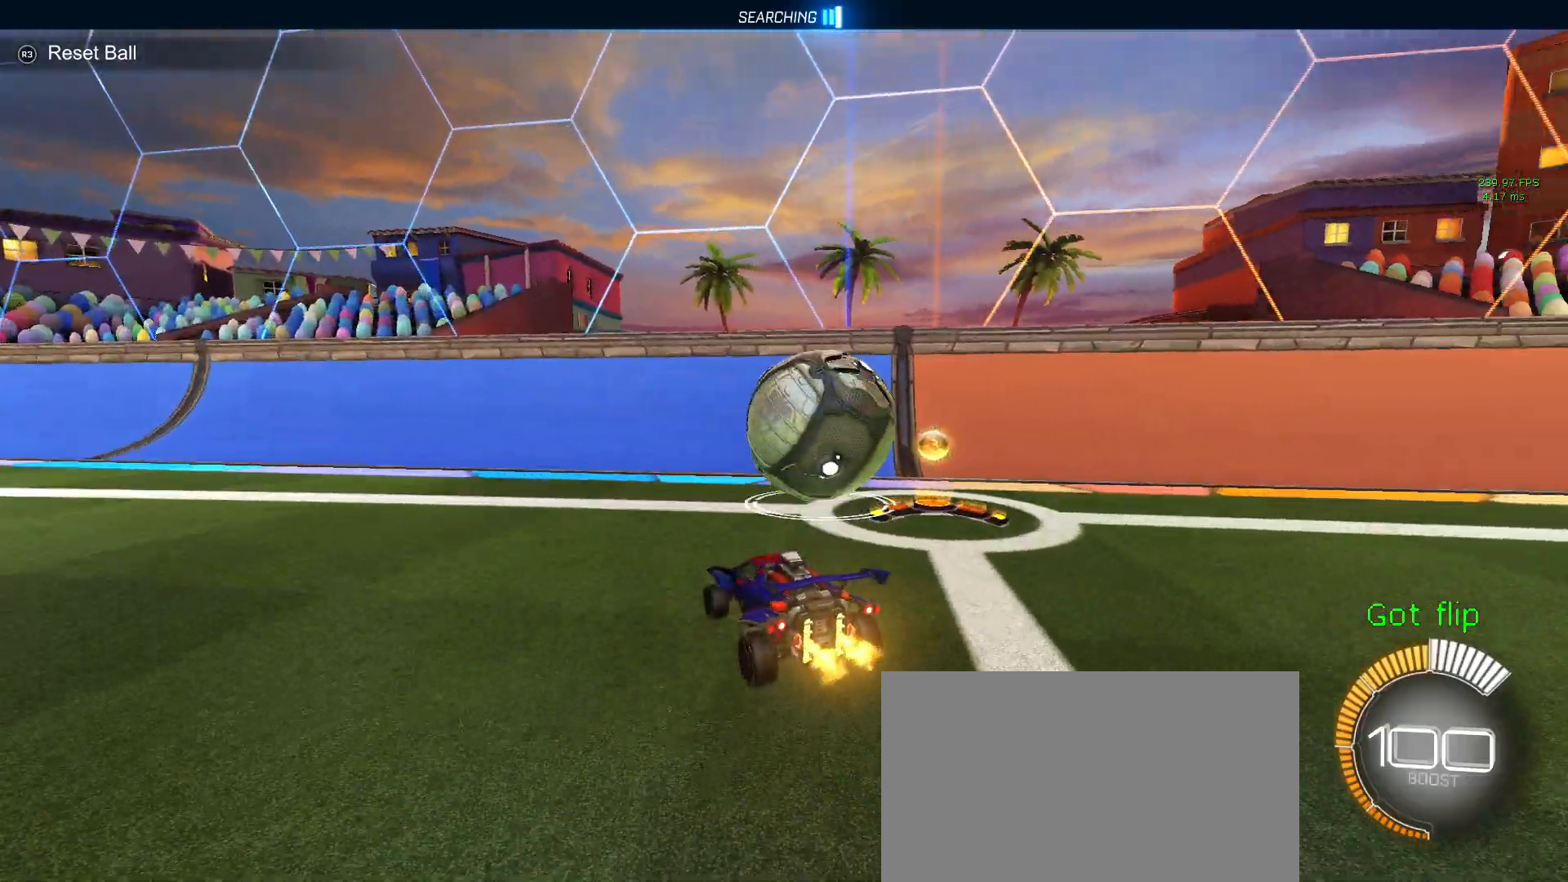
{"buttons": ["R1"], "left_stick": "center", "right_stick": "center", "events": [[33, "left_stick", "down-right"], [167, "R1", "down"], [300, "left_stick", "center"]]}
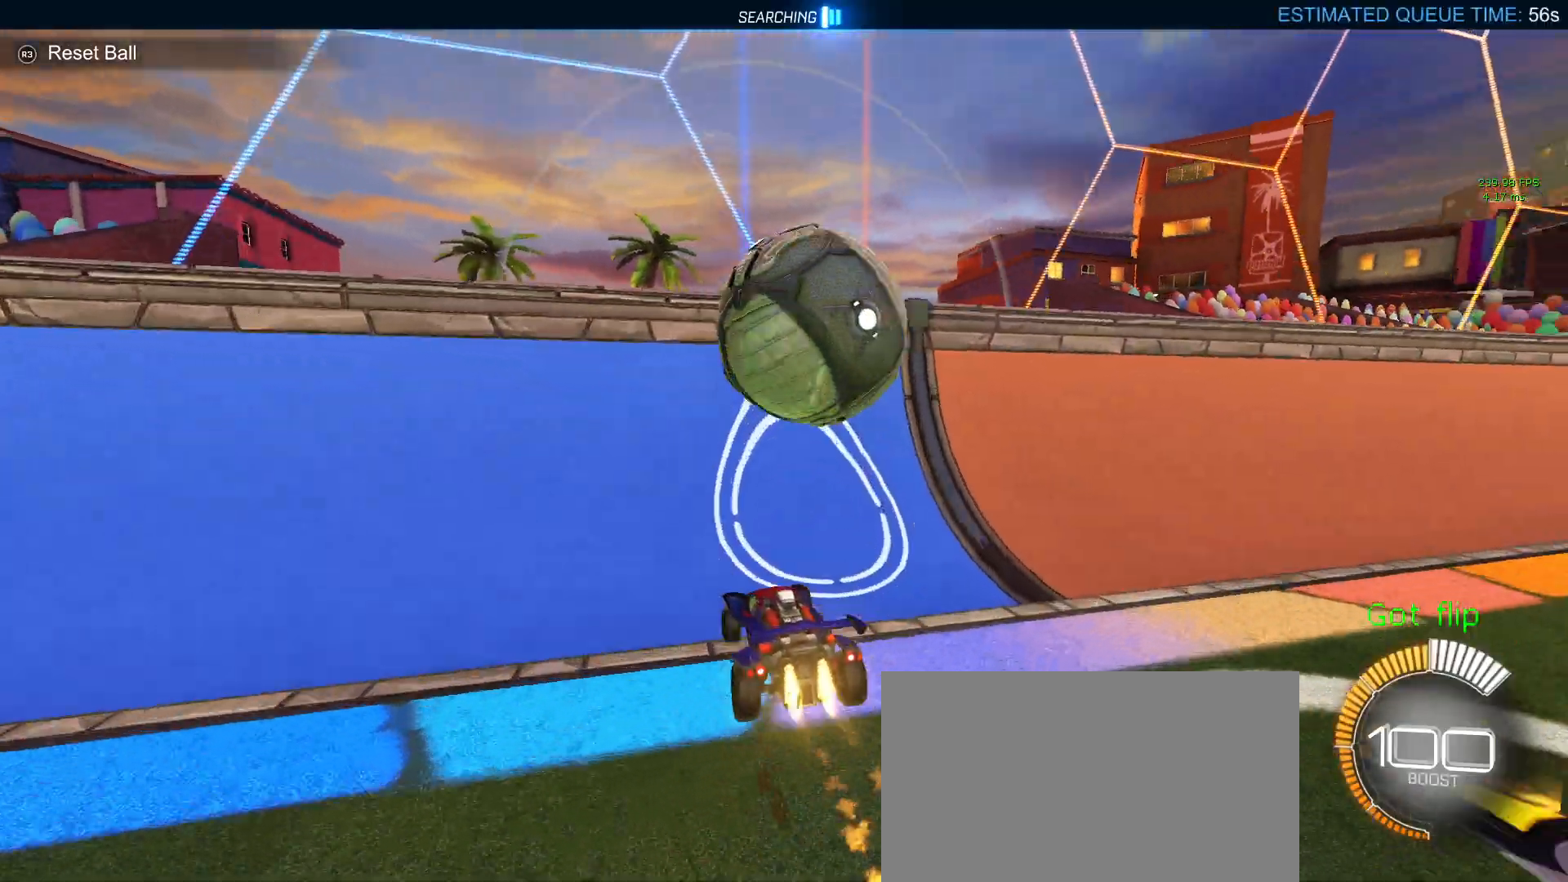
{"buttons": ["L1"], "left_stick": "down-right", "right_stick": "center", "events": [[200, "R1", "up"], [217, "left_stick", "down-right"], [317, "CROSS", "down"], [333, "L1", "down"], [500, "CROSS", "up"]]}
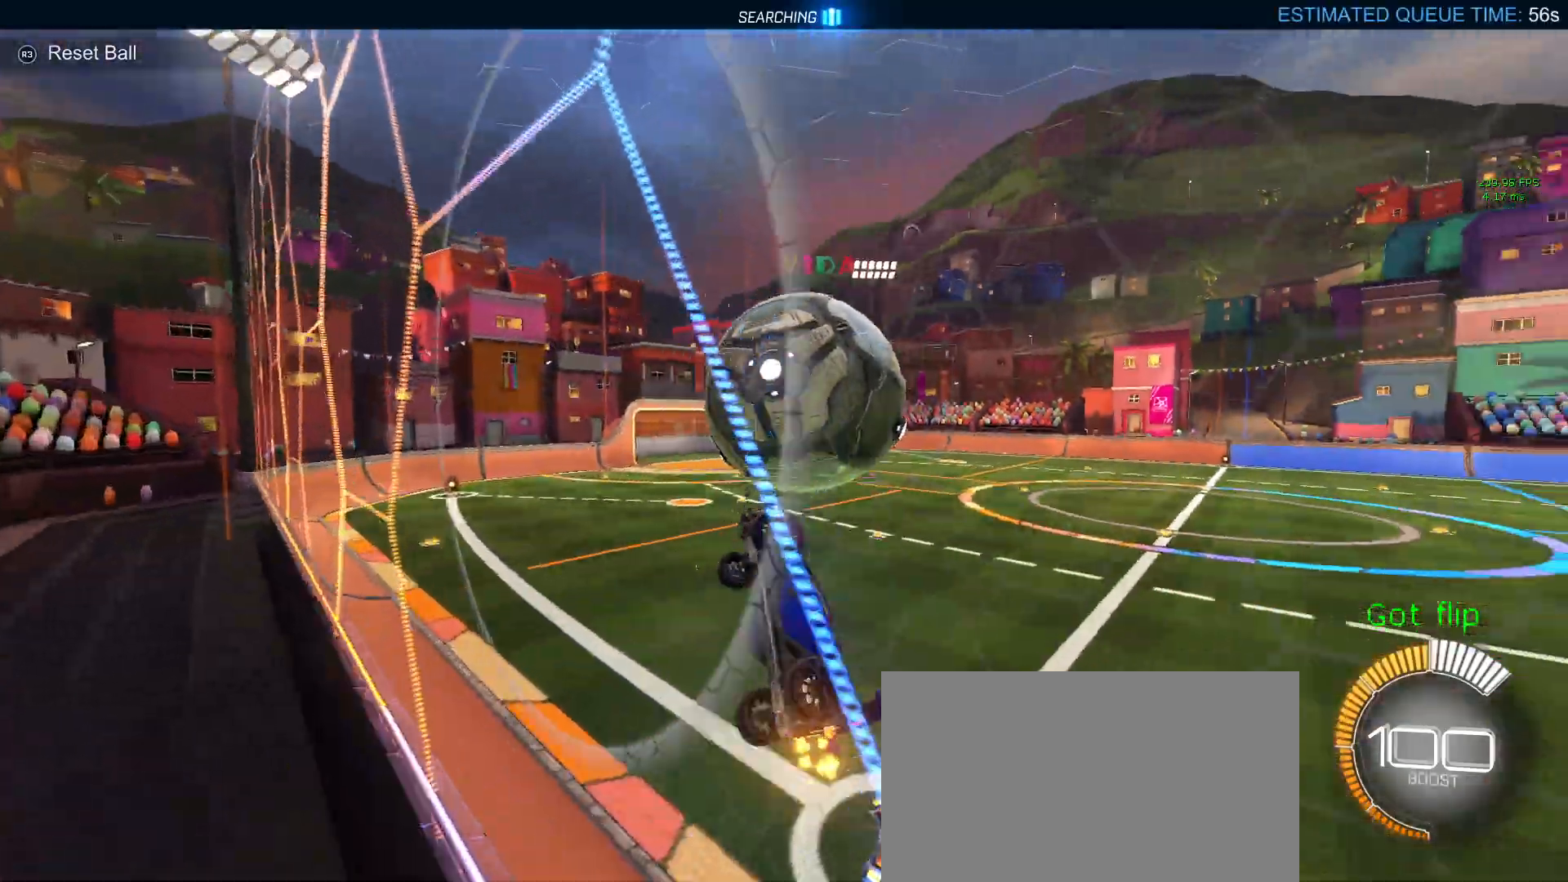
{"buttons": ["L1", "R1"], "left_stick": "down-left", "right_stick": "center", "events": [[167, "left_stick", "center"], [450, "left_stick", "down-left"], [467, "R1", "down"]]}
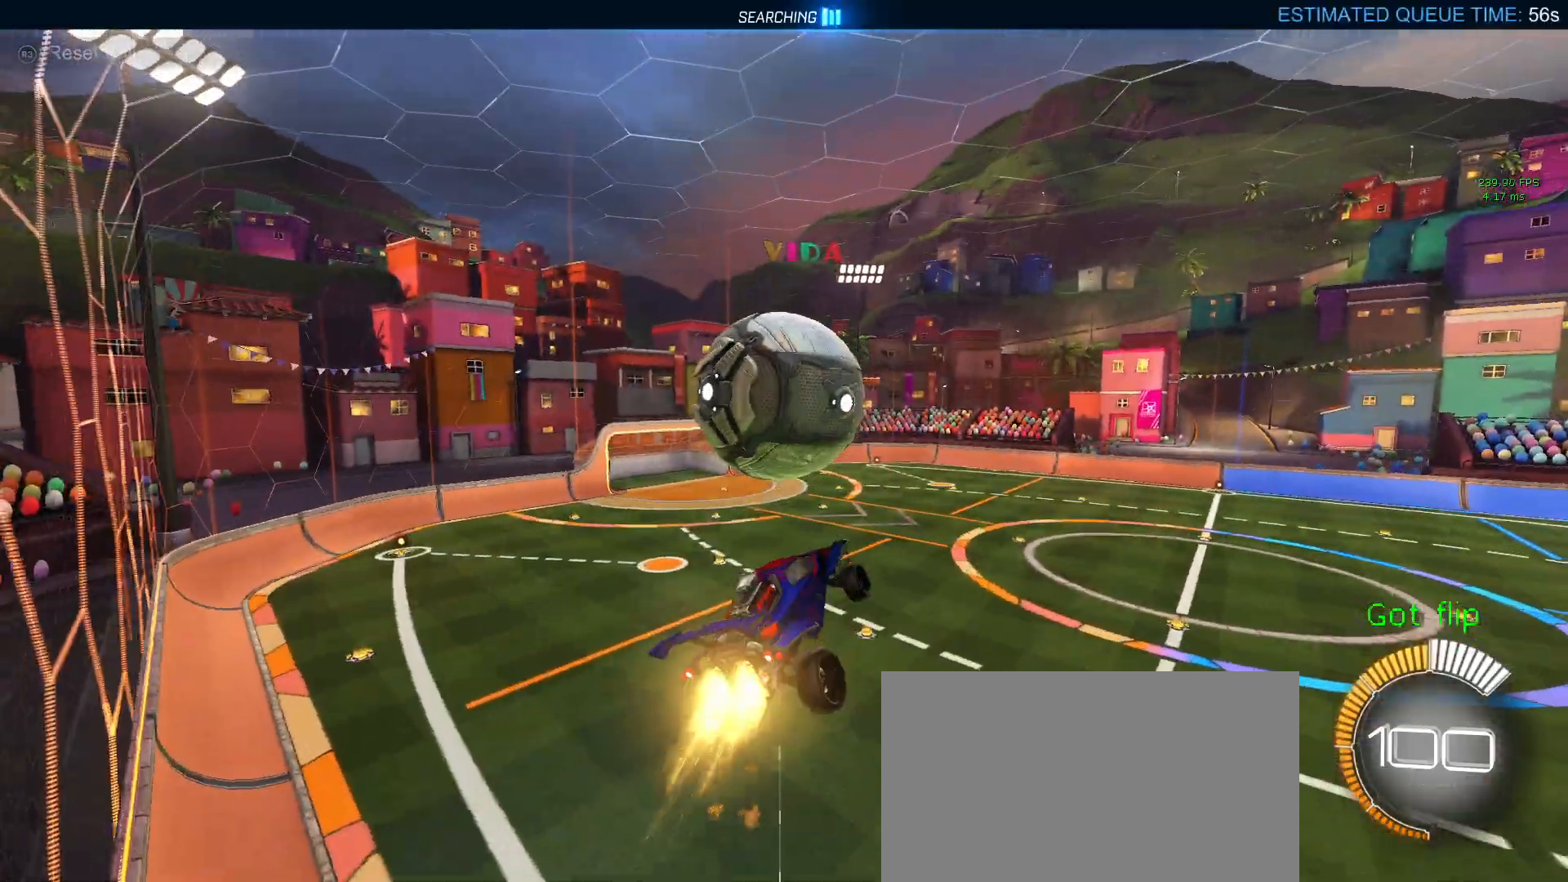
{"buttons": ["CROSS", "R1"], "left_stick": "up-left", "right_stick": "center", "events": [[83, "left_stick", "left"], [250, "left_stick", "down"], [317, "L1", "up"], [433, "left_stick", "up-right"], [483, "CROSS", "down"], [483, "left_stick", "up-left"]]}
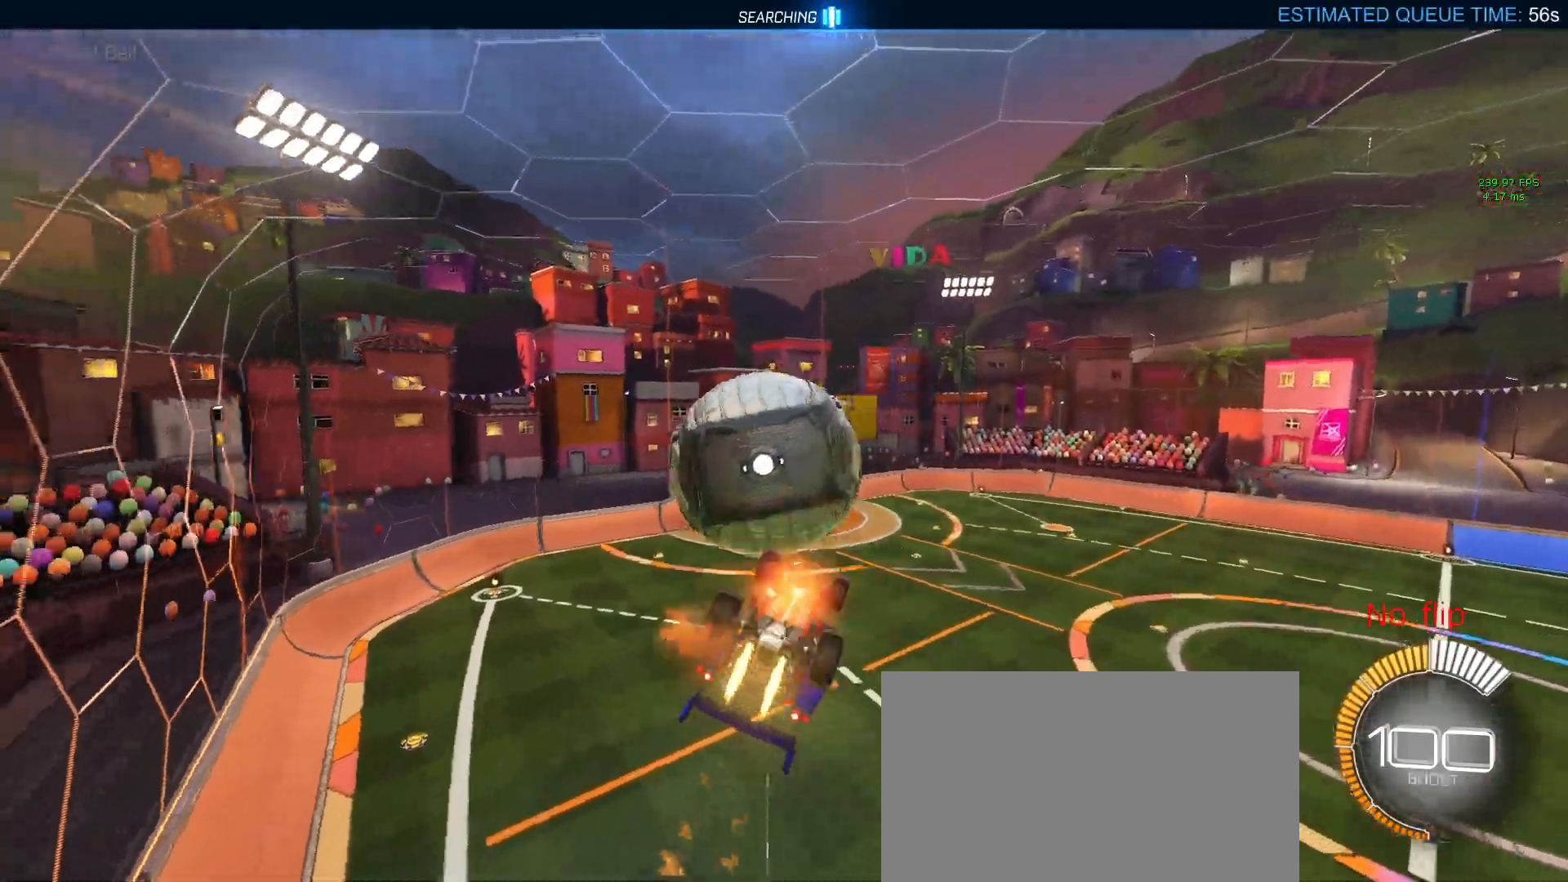
{"buttons": ["L1", "R1"], "left_stick": "down-right", "right_stick": "center", "events": [[83, "left_stick", "down"], [117, "CROSS", "up"], [400, "L1", "down"], [450, "left_stick", "down-right"]]}
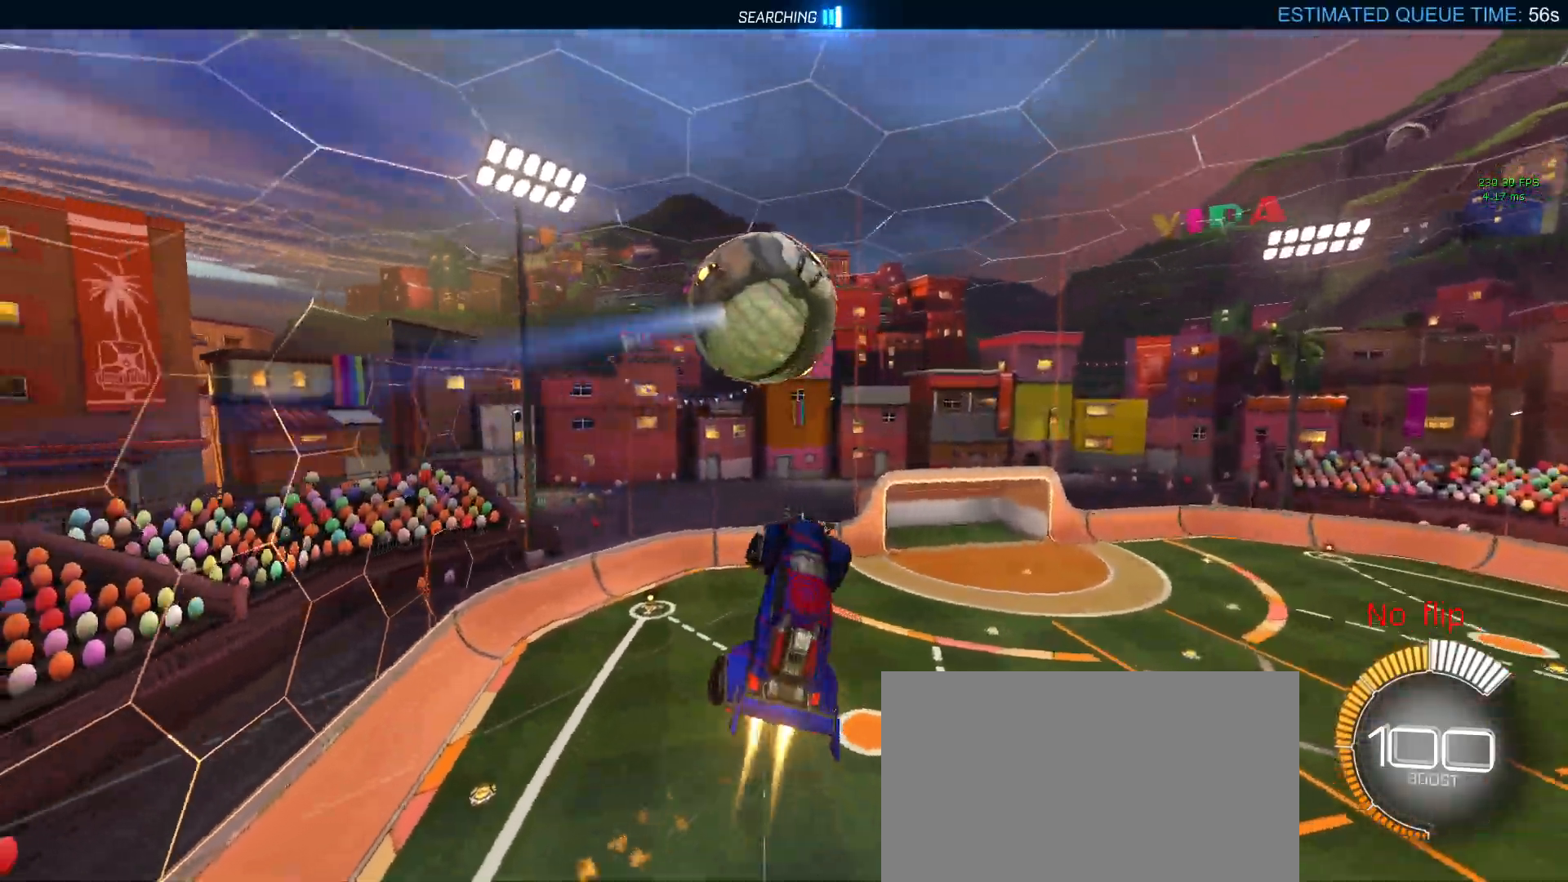
{"buttons": ["L1", "R1"], "left_stick": "down-right", "right_stick": "center", "events": [[150, "R1", "up"], [467, "R1", "down"]]}
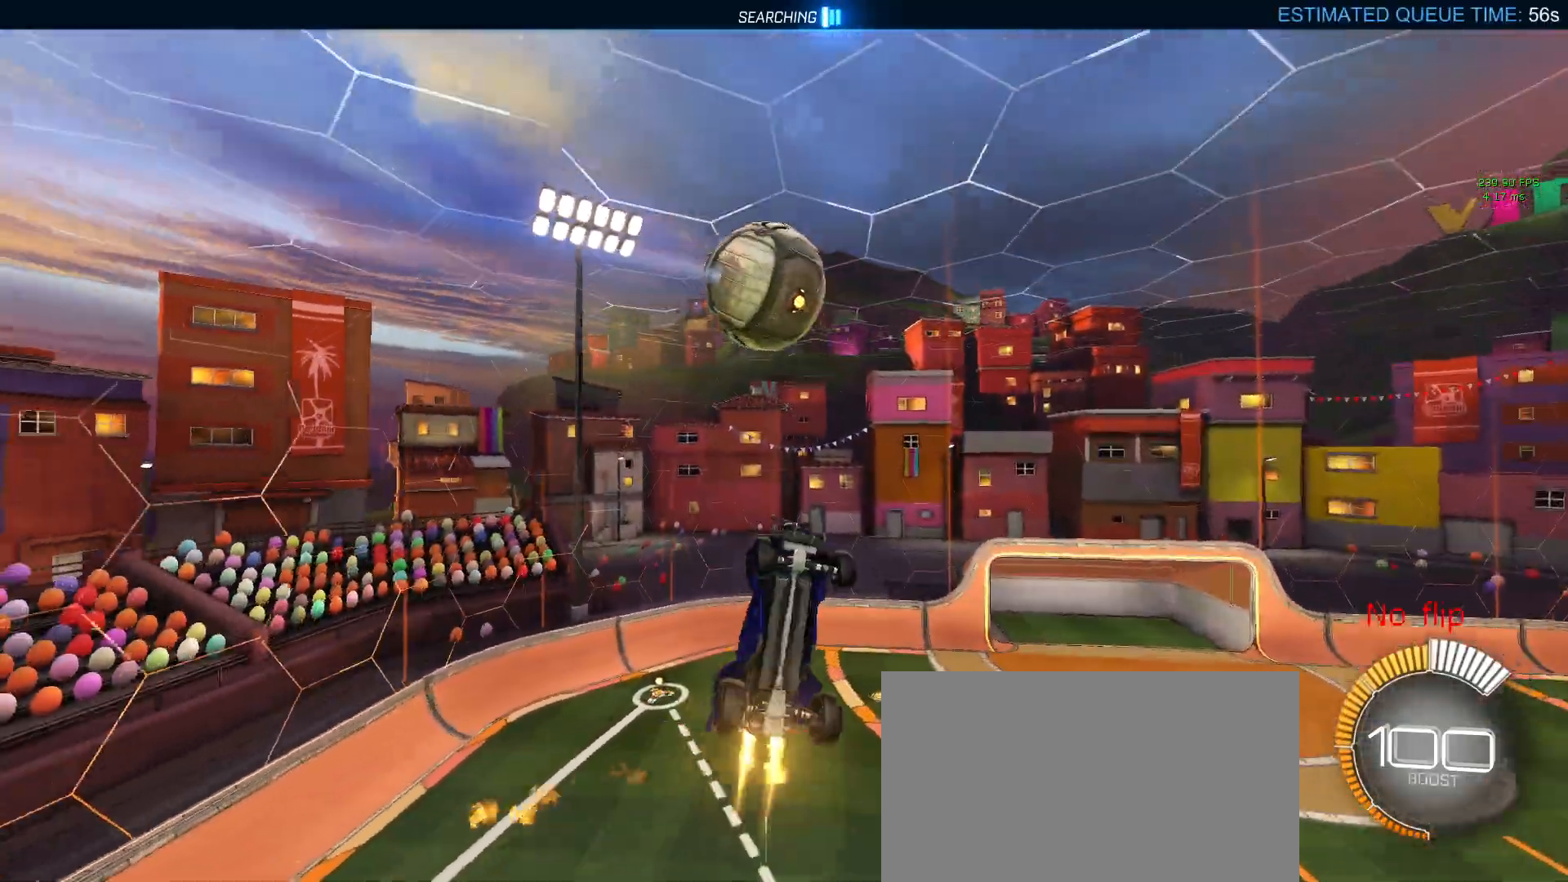
{"buttons": ["L1", "R1"], "left_stick": "up-left", "right_stick": "center"}
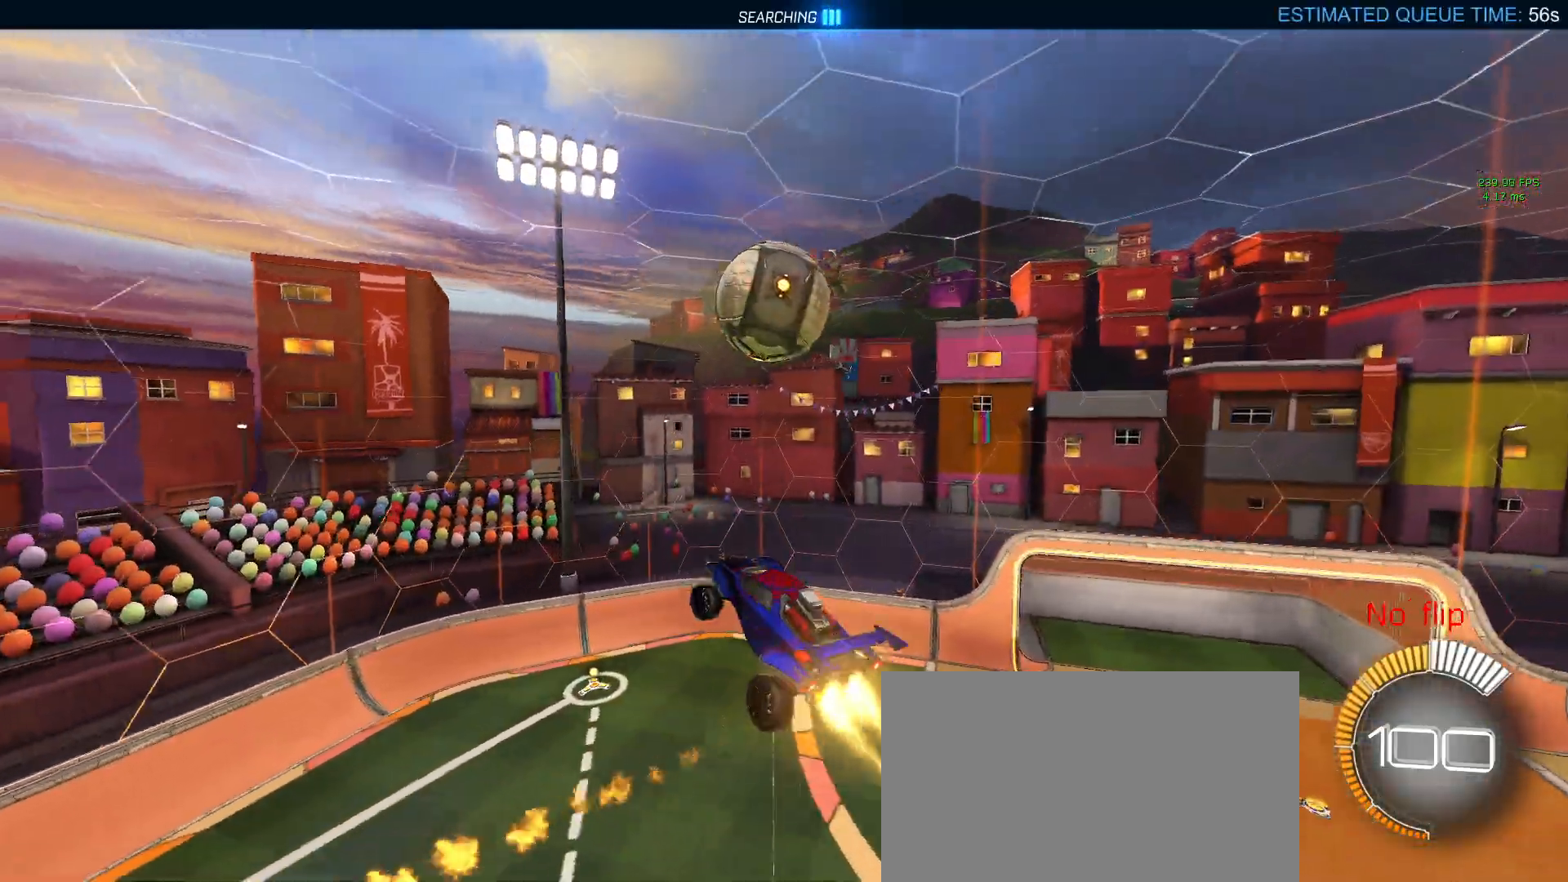
{"buttons": [], "left_stick": "center", "right_stick": "center", "events": [[233, "left_stick", "center"], [350, "left_stick", "down-left"], [417, "L1", "up"], [433, "R1", "up"], [500, "left_stick", "center"]]}